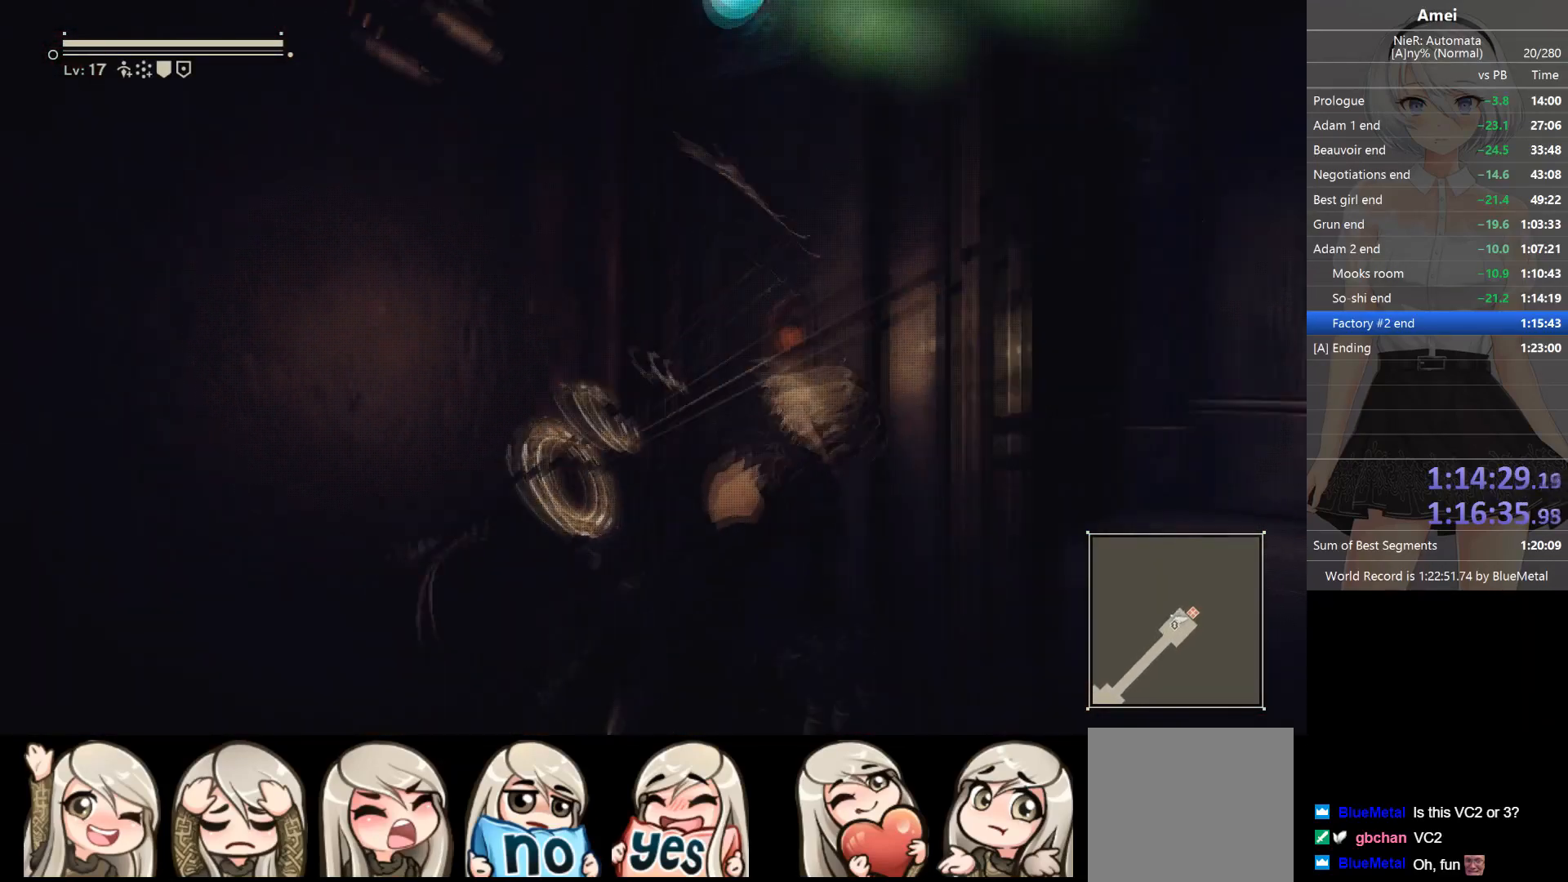
Gameplay with a controller (Xbox layout); each line is a JSON object with the inputs held at the frame after it. "events" lists button and stick changes between this image and that frame as [ms after this image, input, new state], when the widget could be followed in between.
{"buttons": ["B"], "left_stick": "right", "right_stick": "center", "events": []}
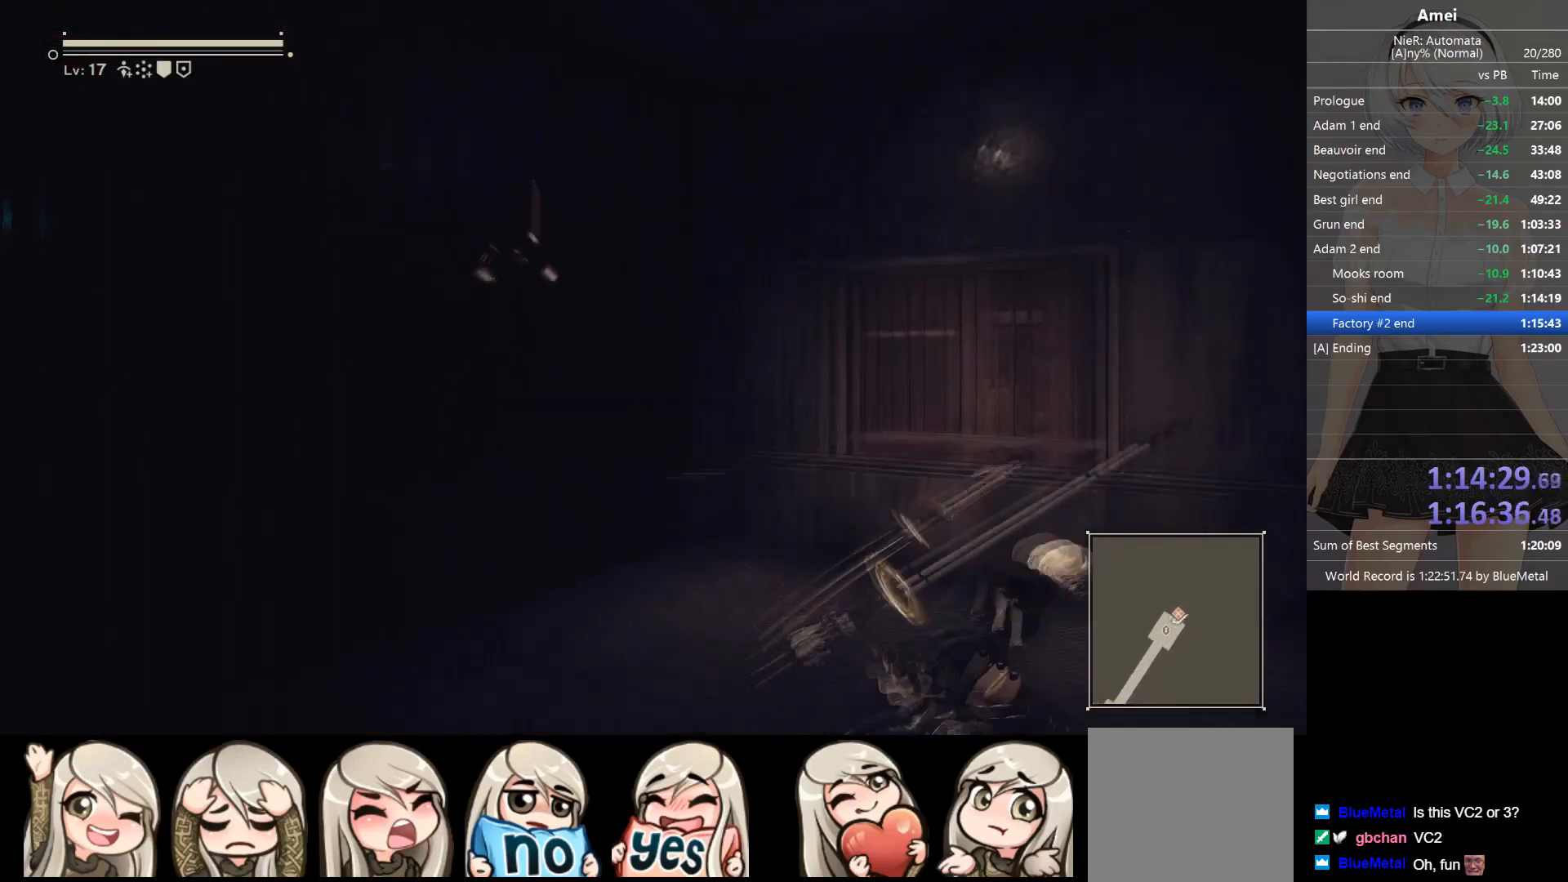
{"buttons": [], "left_stick": "center", "right_stick": "left", "events": [[267, "B", "up"], [434, "right_stick", "left"], [467, "left_stick", "center"]]}
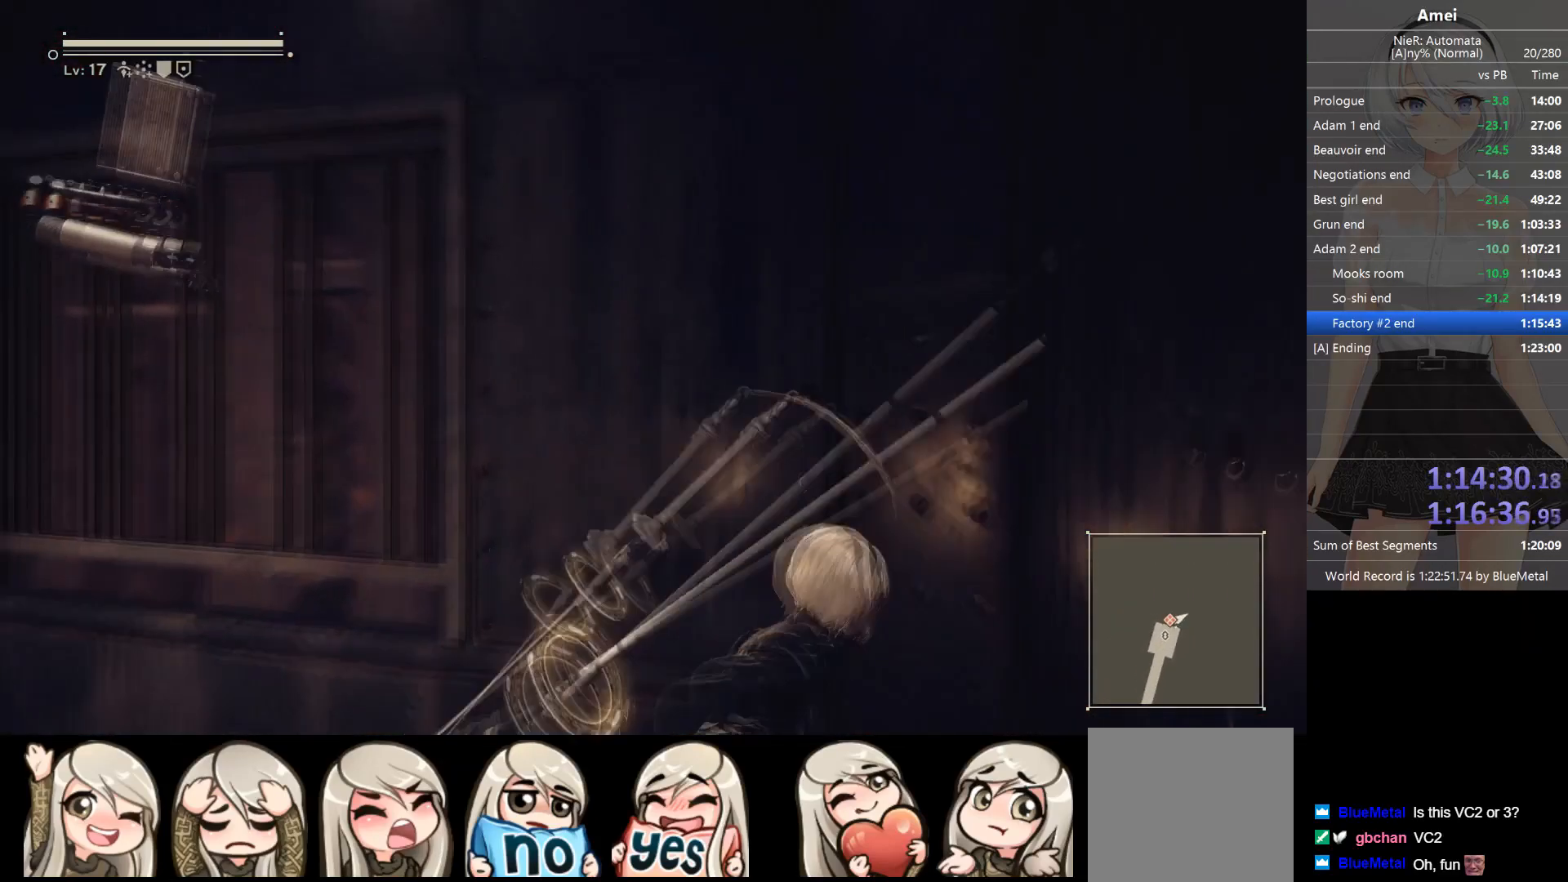
{"buttons": [], "left_stick": "center", "right_stick": "center", "events": [[34, "right_stick", "center"]]}
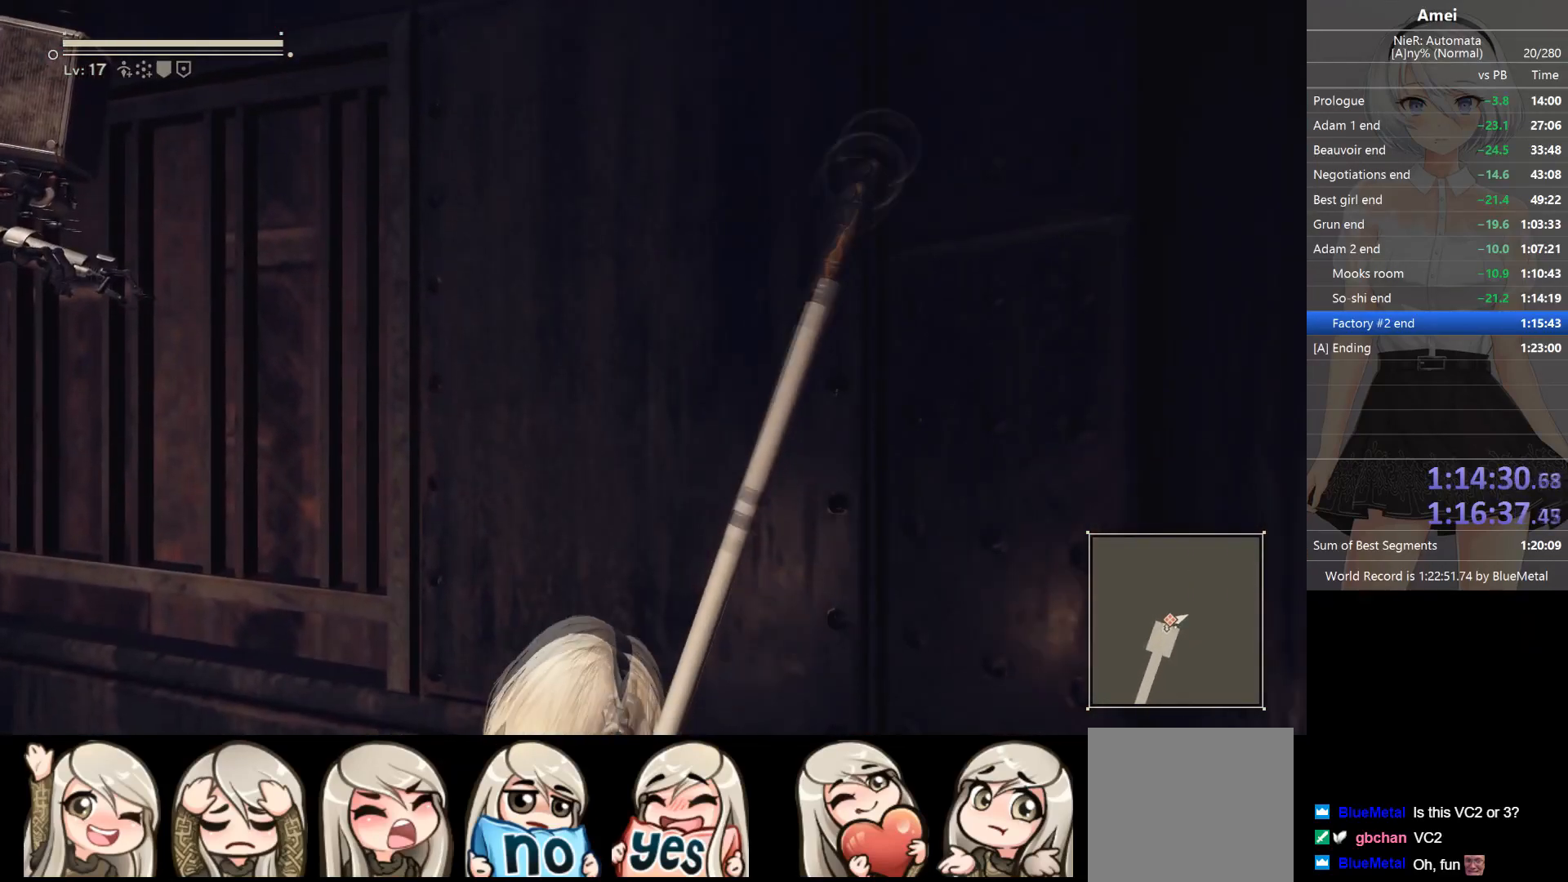
{"buttons": [], "left_stick": "up", "right_stick": "left", "events": [[233, "right_stick", "left"], [367, "left_stick", "up"]]}
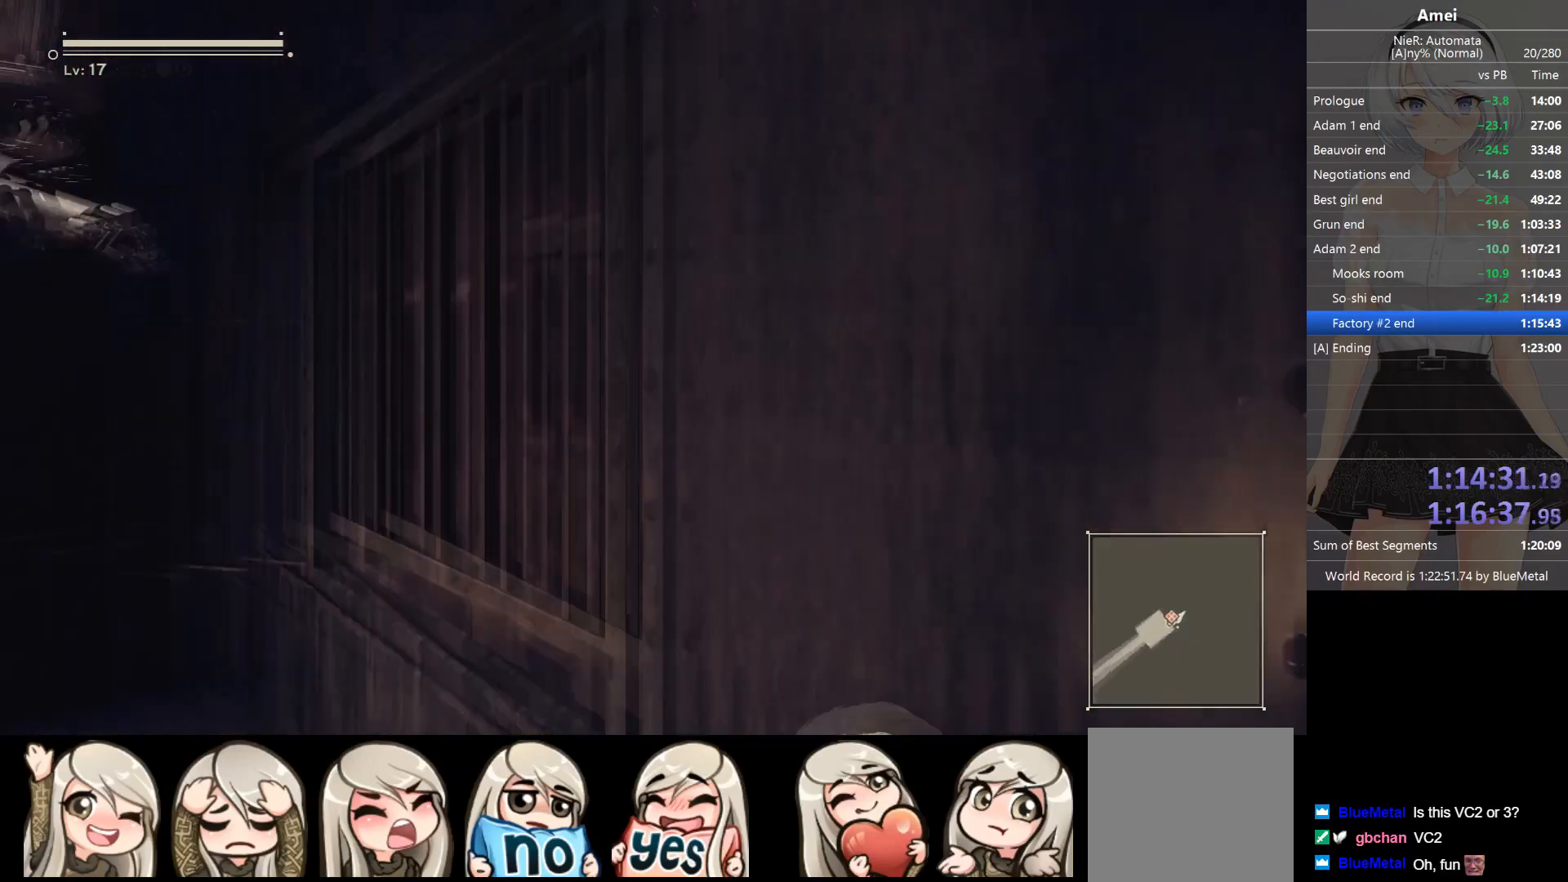
{"buttons": [], "left_stick": "up", "right_stick": "center", "events": [[334, "right_stick", "center"]]}
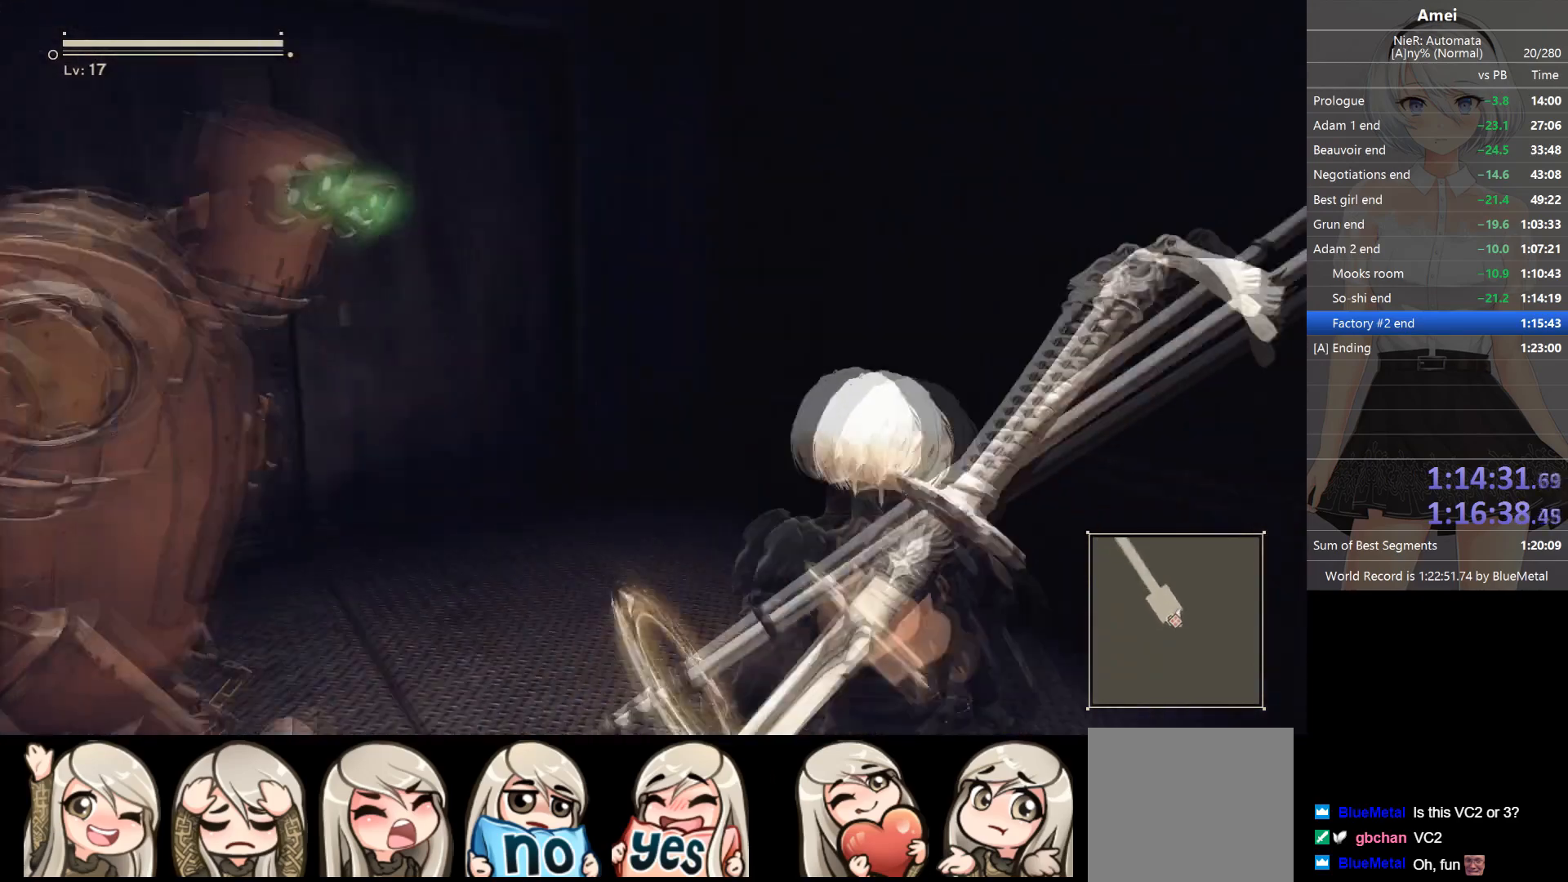
{"buttons": ["B"], "left_stick": "up", "right_stick": "center", "events": [[133, "right_stick", "down-left"], [367, "right_stick", "center"], [500, "B", "down"]]}
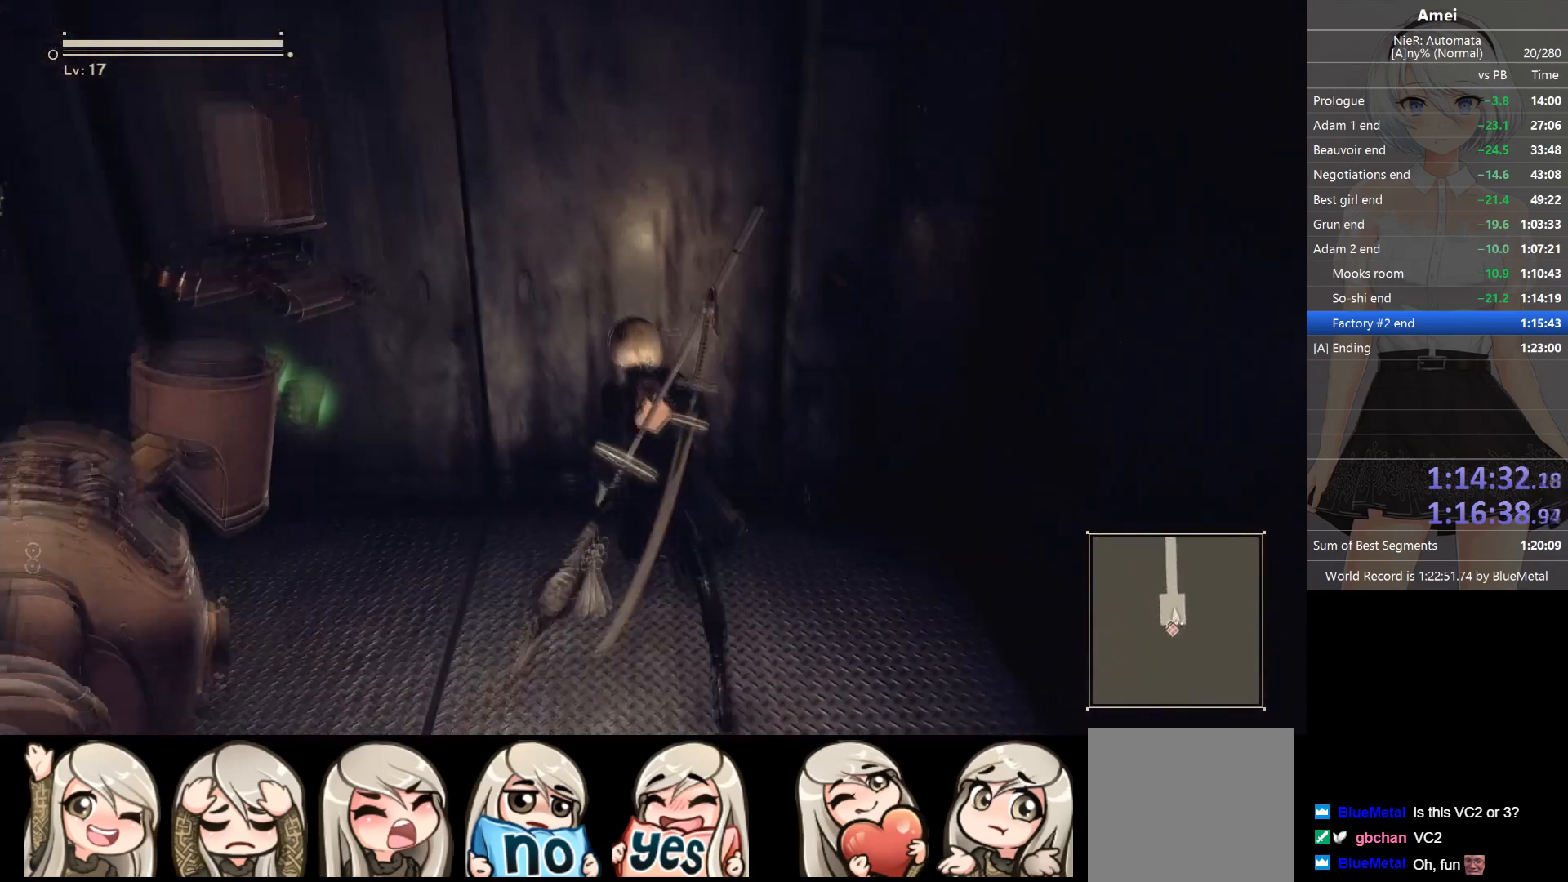
{"buttons": [], "left_stick": "up", "right_stick": "center", "events": [[167, "B", "up"]]}
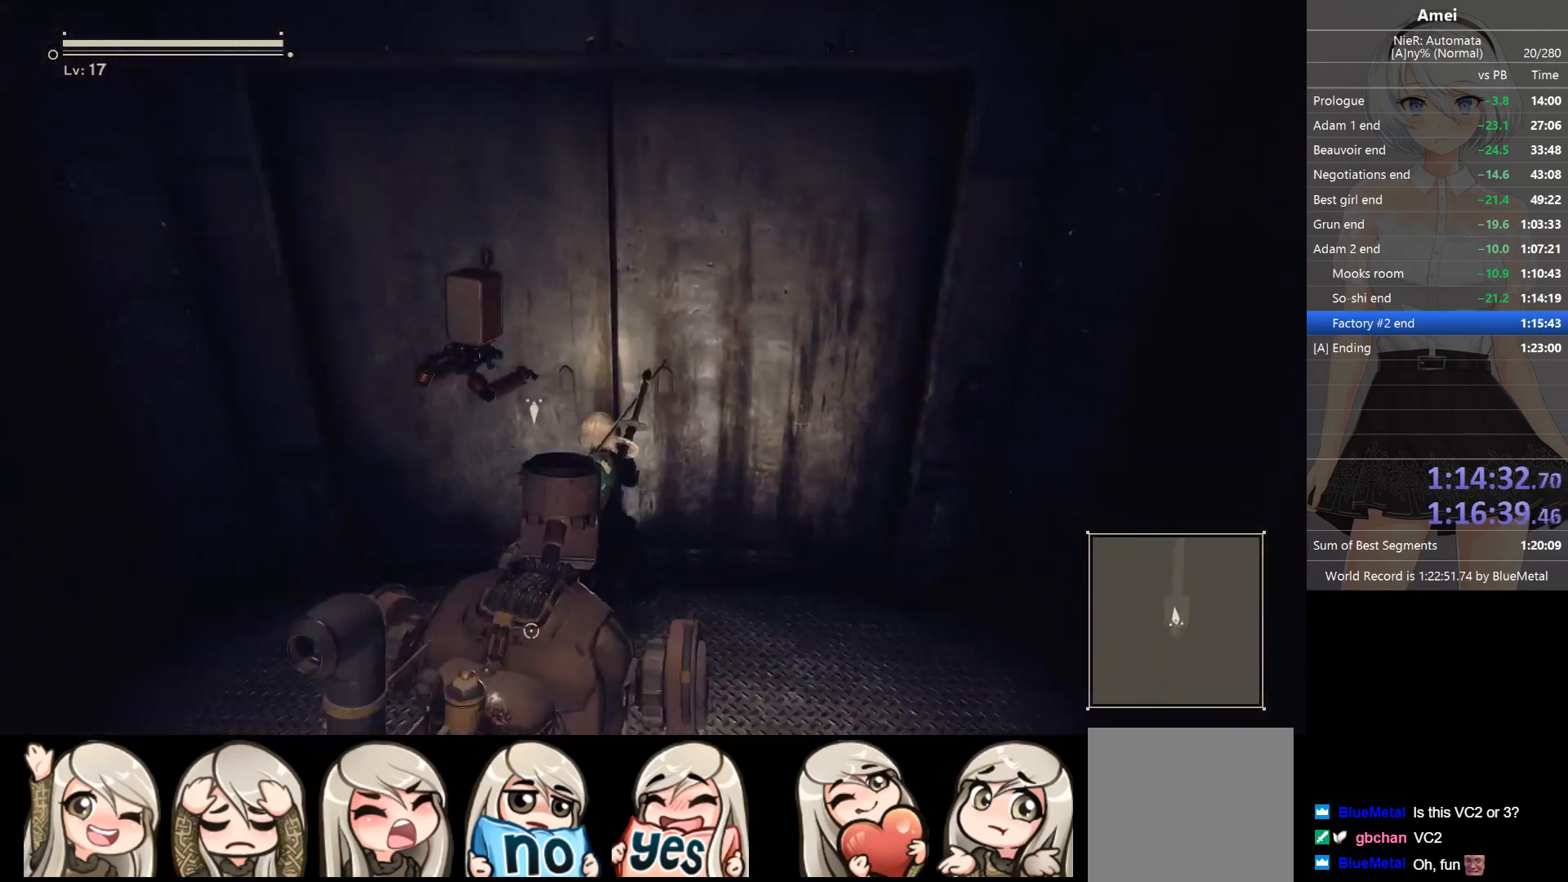
{"buttons": [], "left_stick": "up", "right_stick": "center", "events": []}
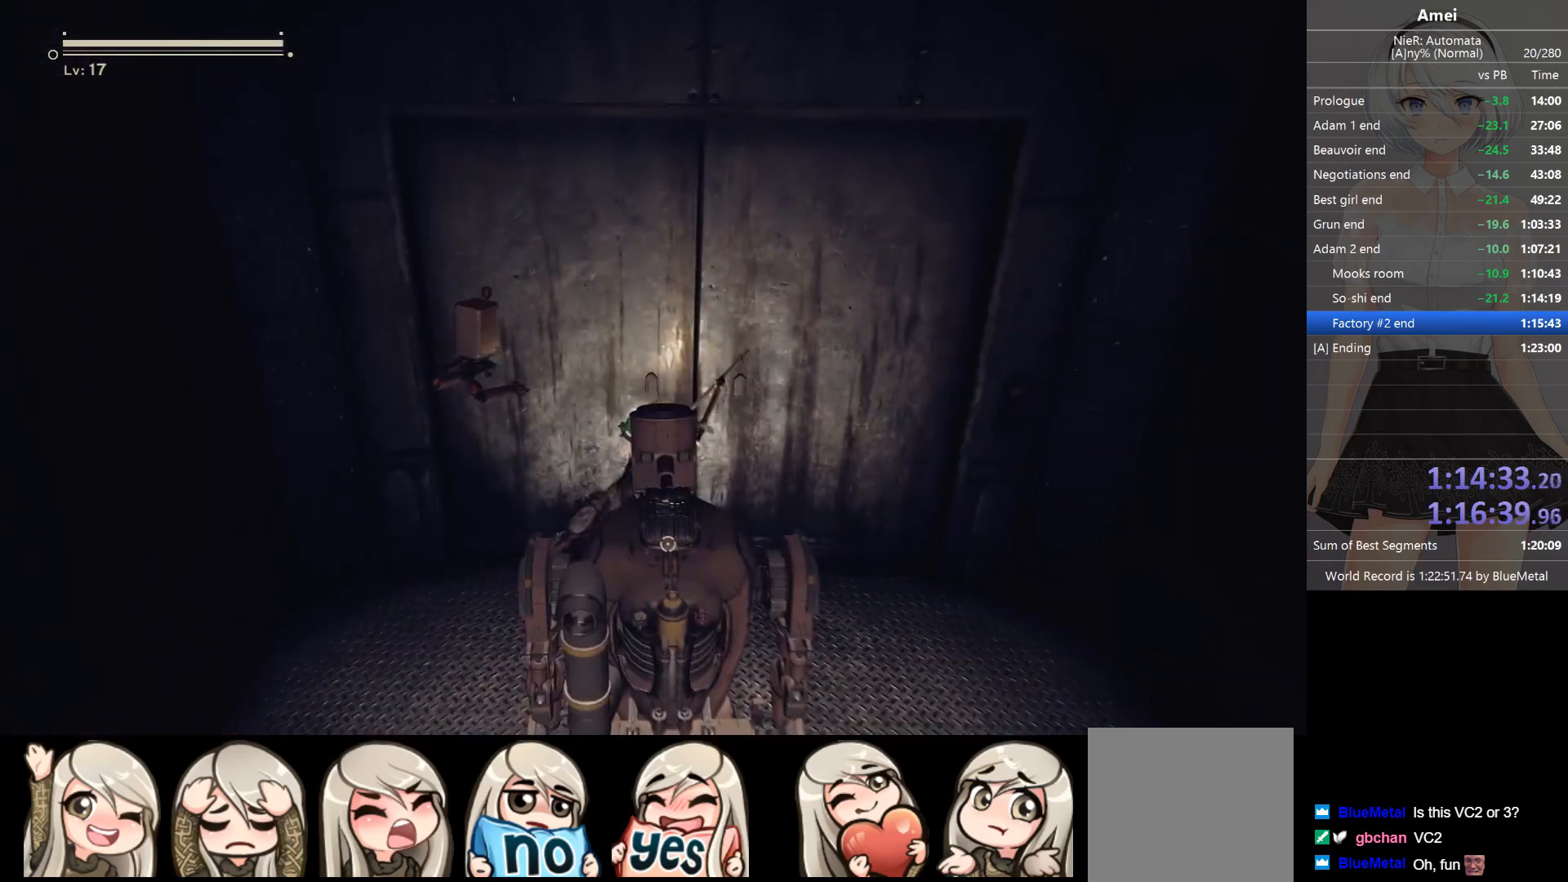
{"buttons": [], "left_stick": "up", "right_stick": "center", "events": []}
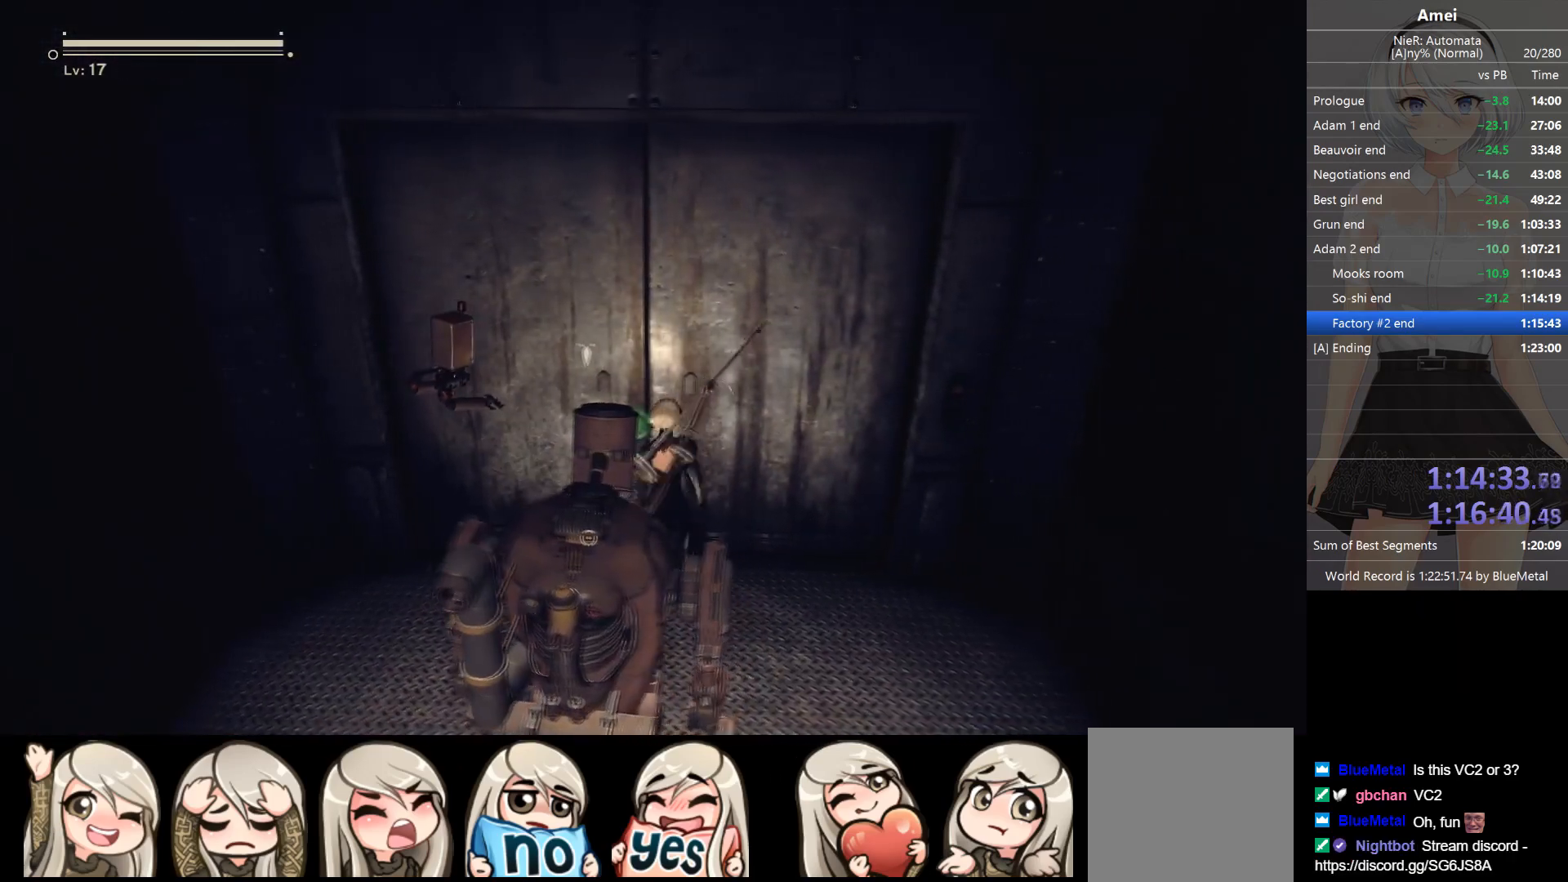
{"buttons": [], "left_stick": "up", "right_stick": "center", "events": []}
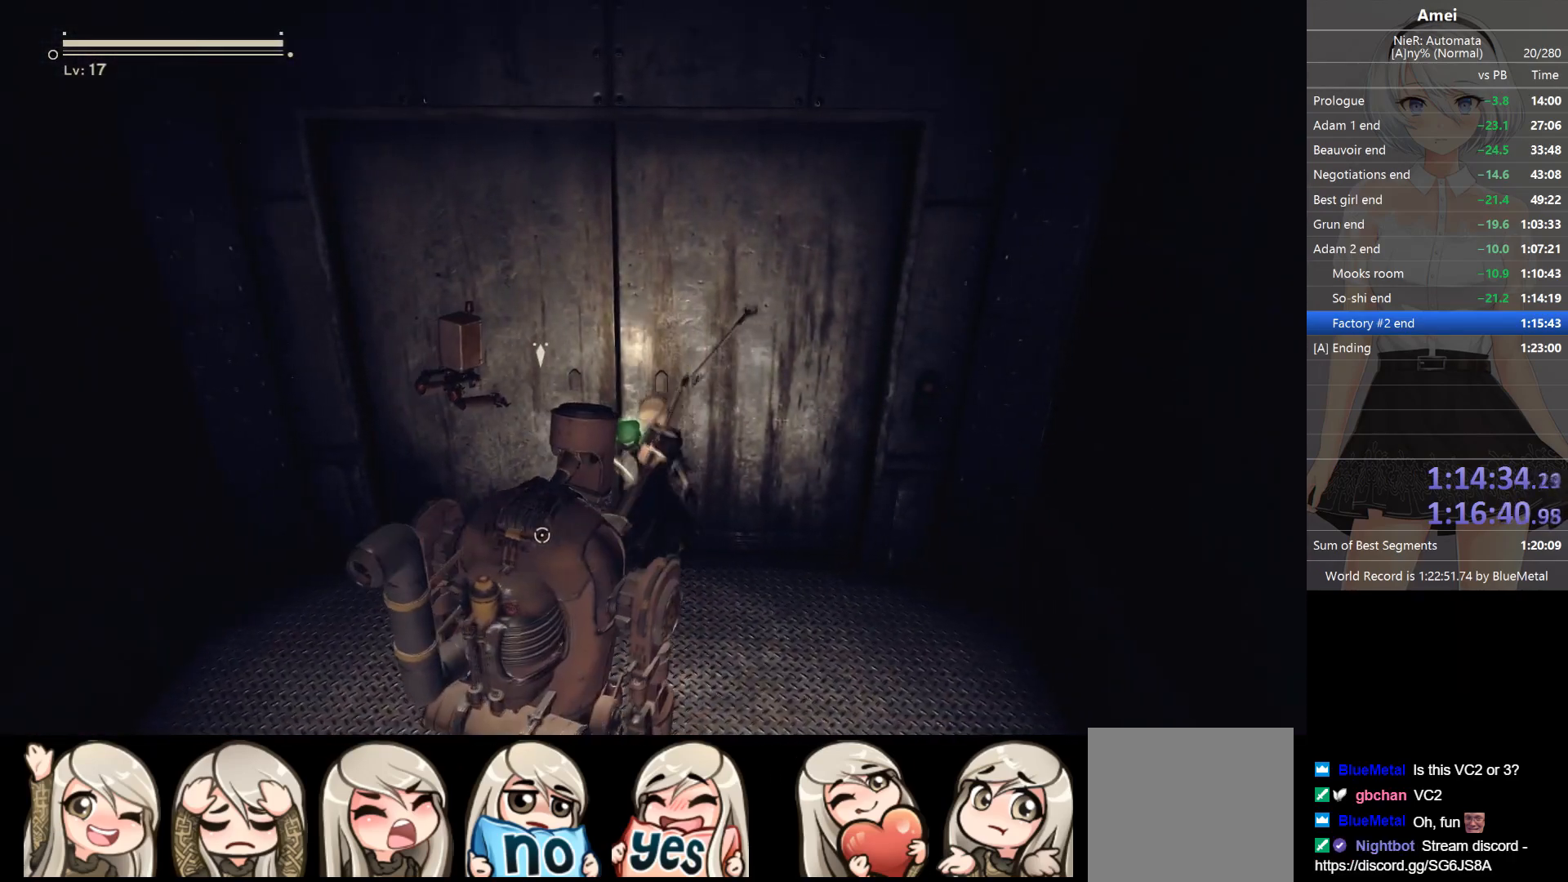
{"buttons": [], "left_stick": "up", "right_stick": "center", "events": []}
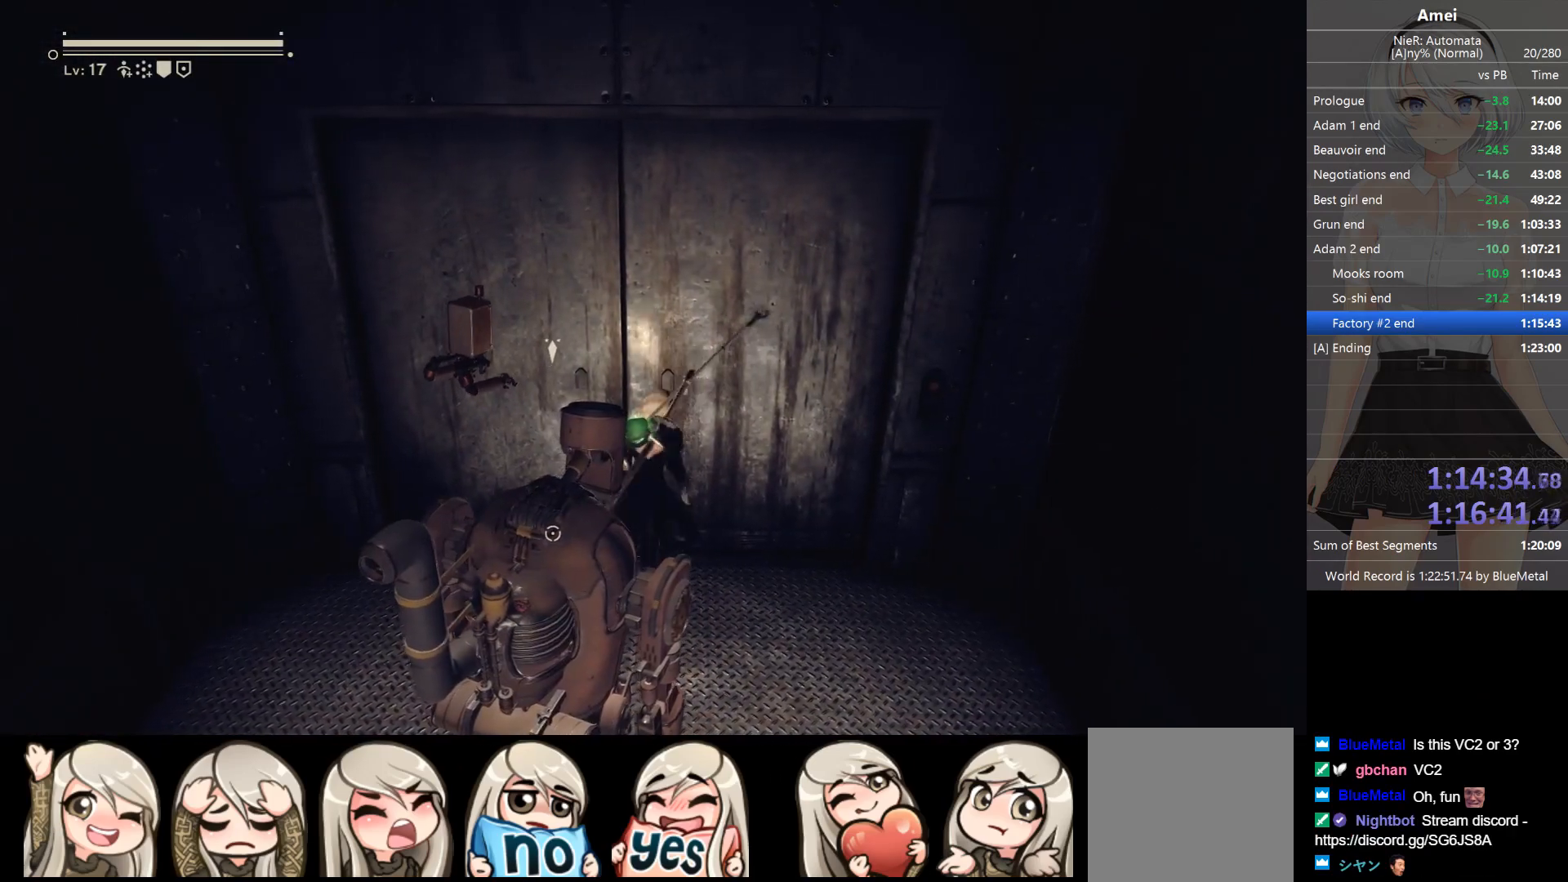
{"buttons": [], "left_stick": "up", "right_stick": "down", "events": [[467, "right_stick", "down"]]}
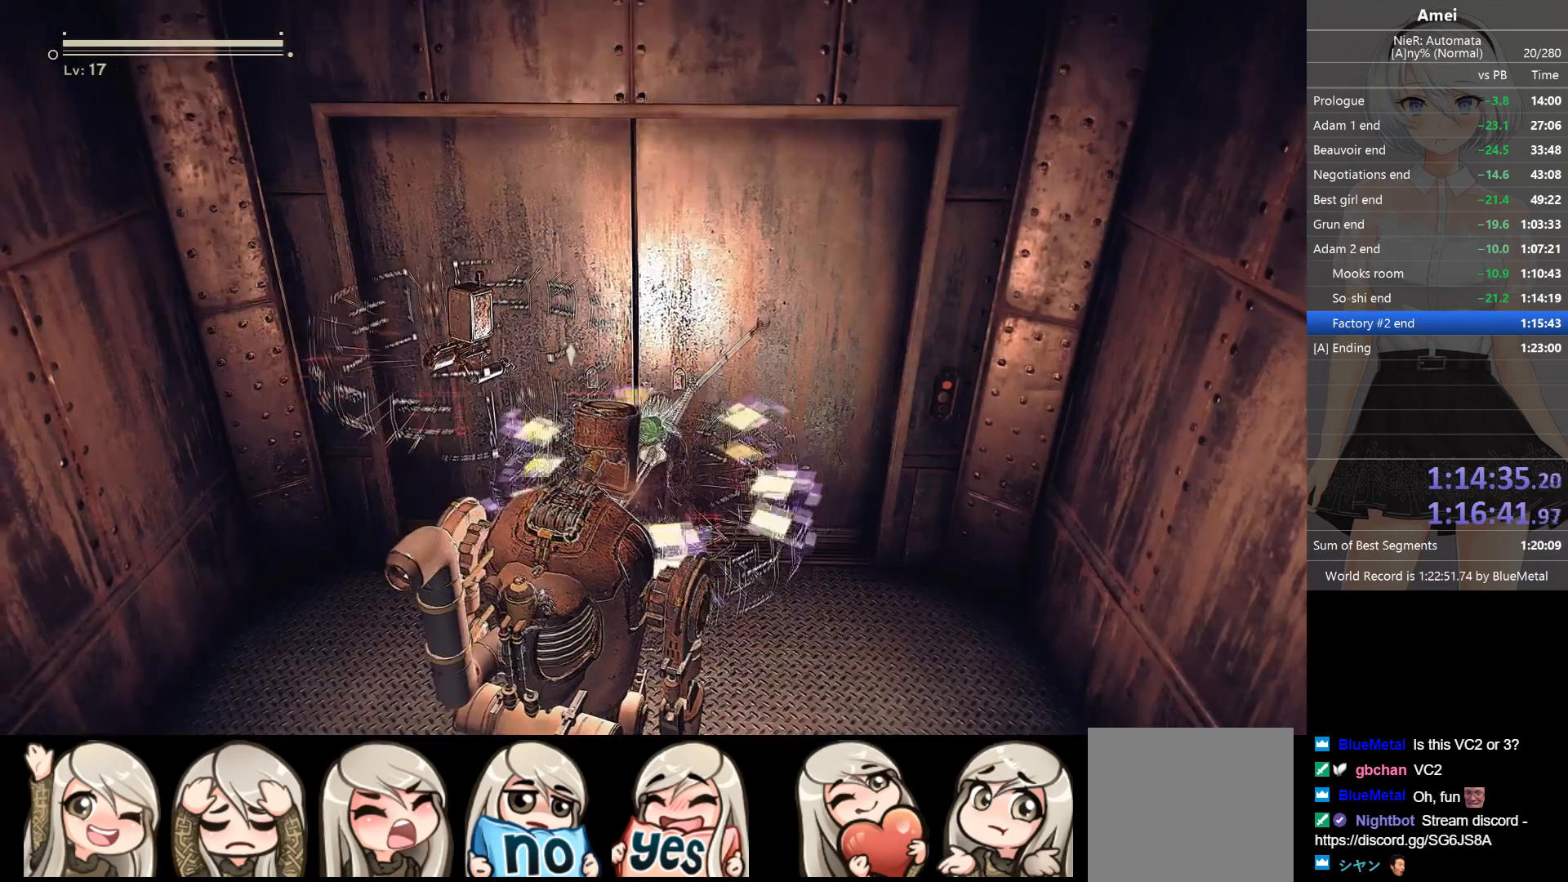
{"buttons": [], "left_stick": "up", "right_stick": "center", "events": [[67, "right_stick", "center"]]}
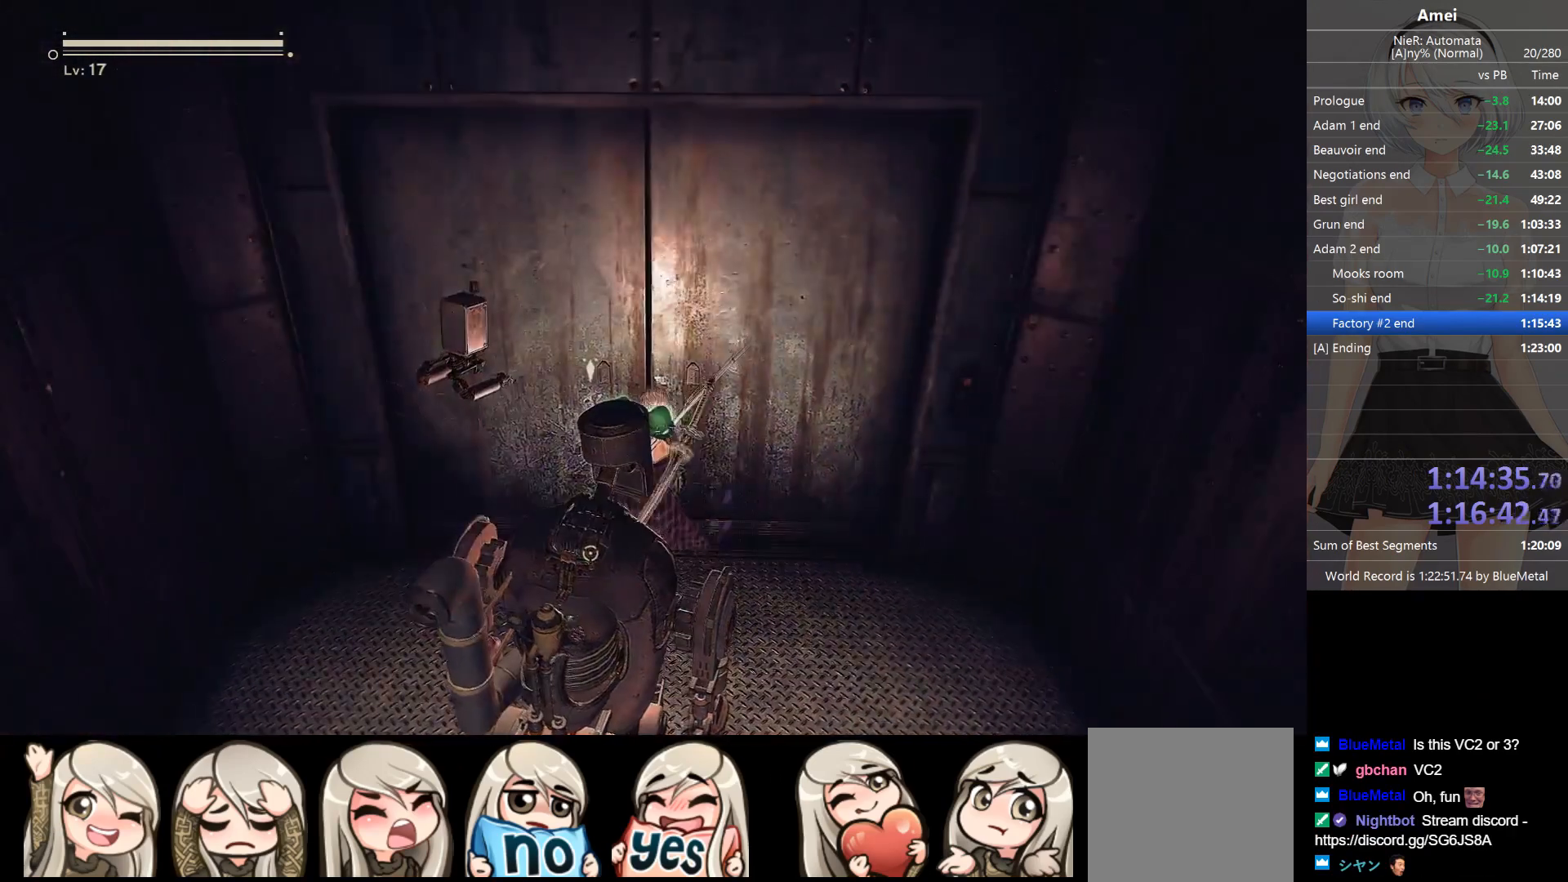
{"buttons": [], "left_stick": "up", "right_stick": "center", "events": [[334, "right_stick", "down"], [467, "right_stick", "center"]]}
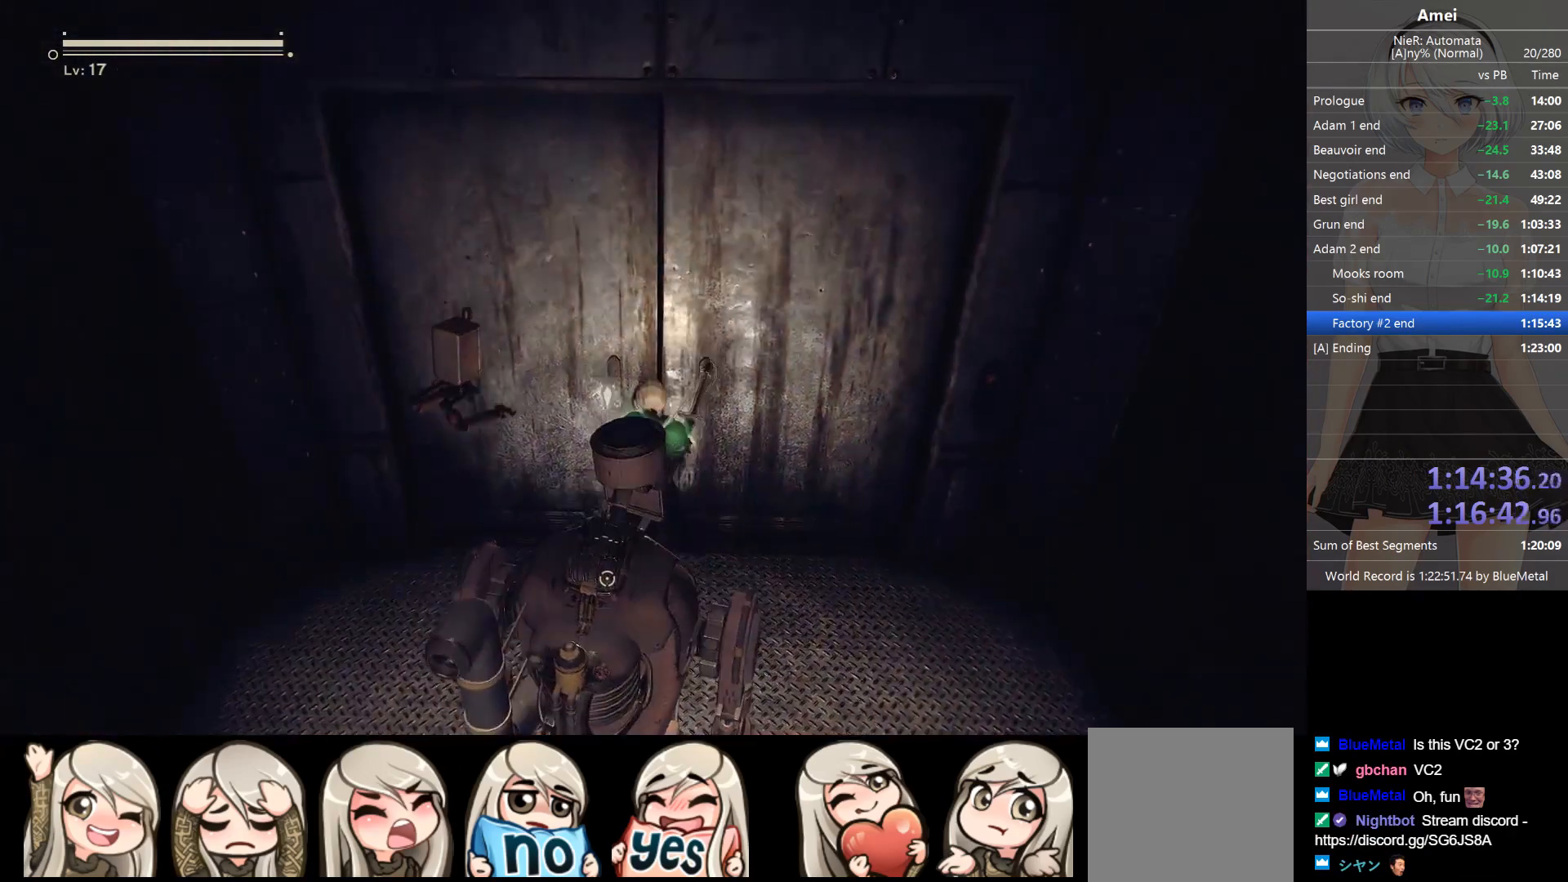
{"buttons": [], "left_stick": "up", "right_stick": "center", "events": []}
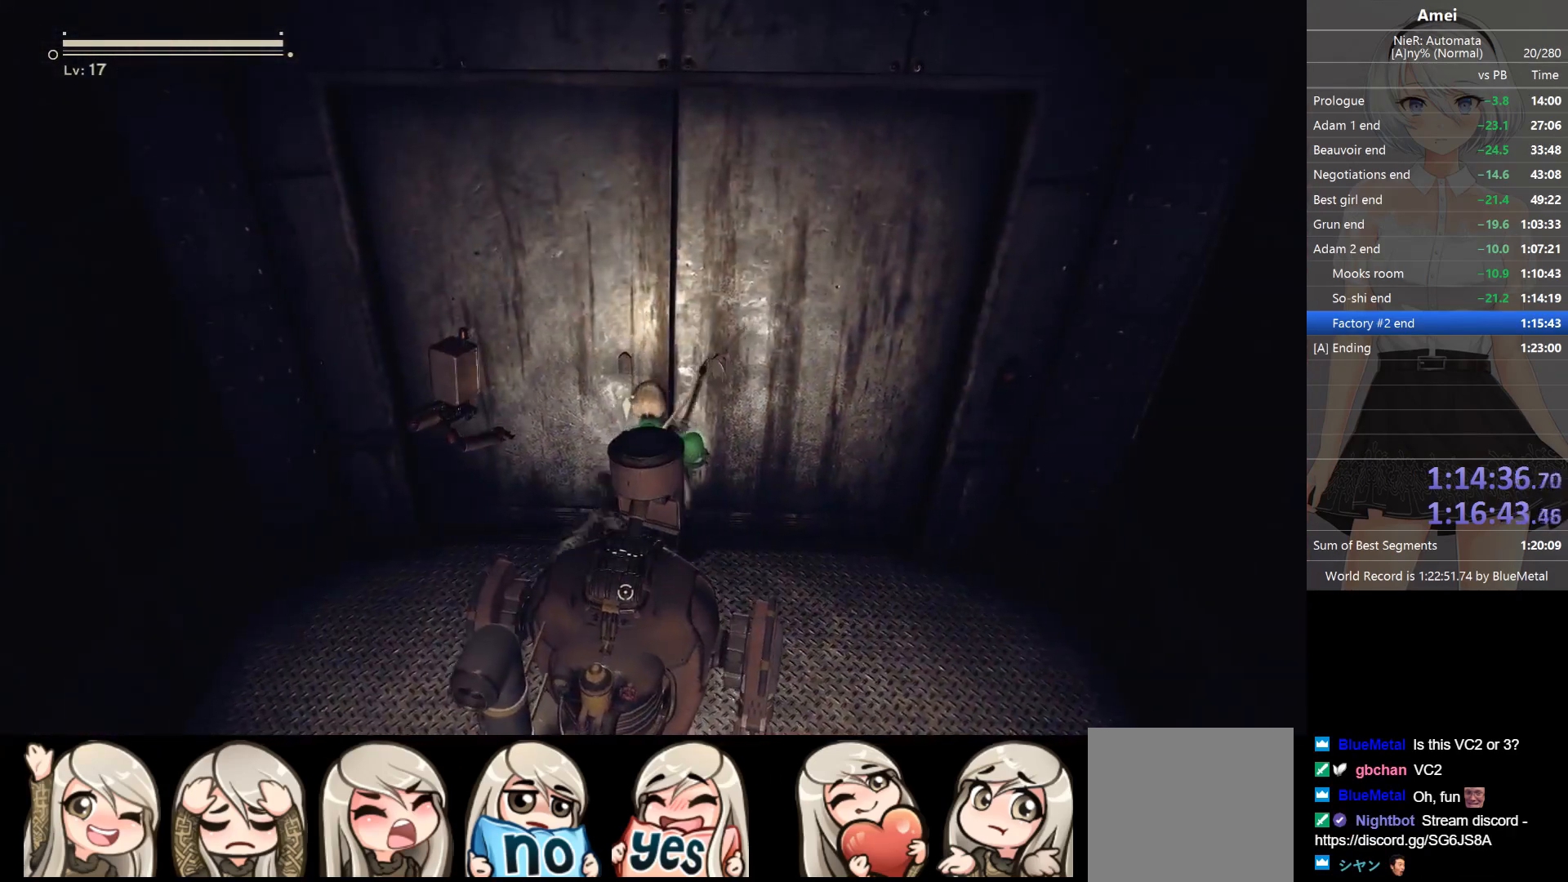
{"buttons": [], "left_stick": "up", "right_stick": "center", "events": []}
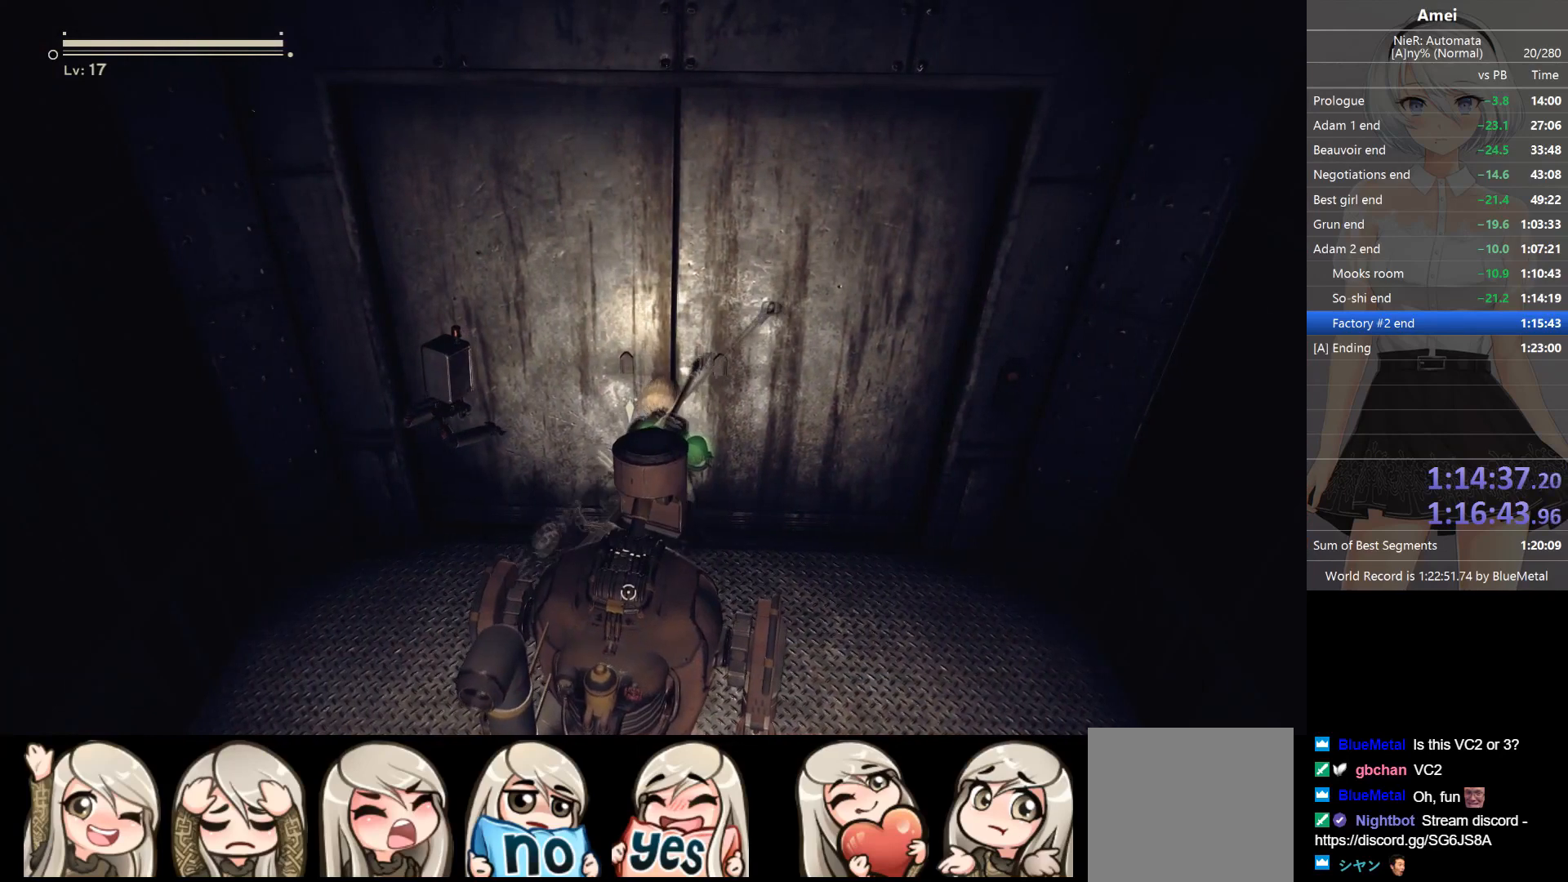
{"buttons": [], "left_stick": "up", "right_stick": "center", "events": []}
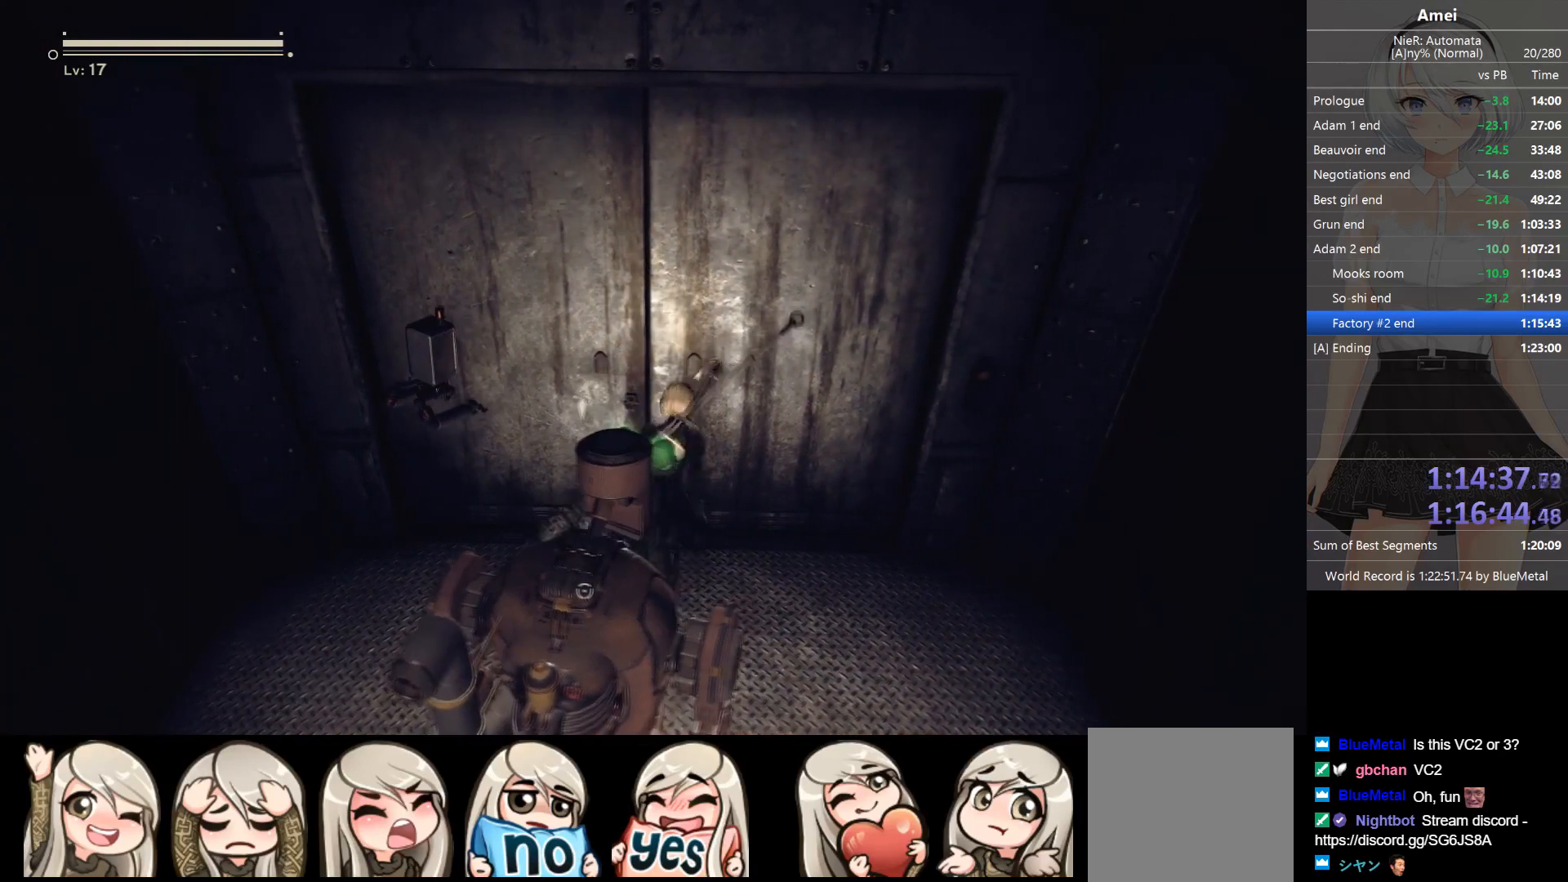
{"buttons": [], "left_stick": "up", "right_stick": "center", "events": []}
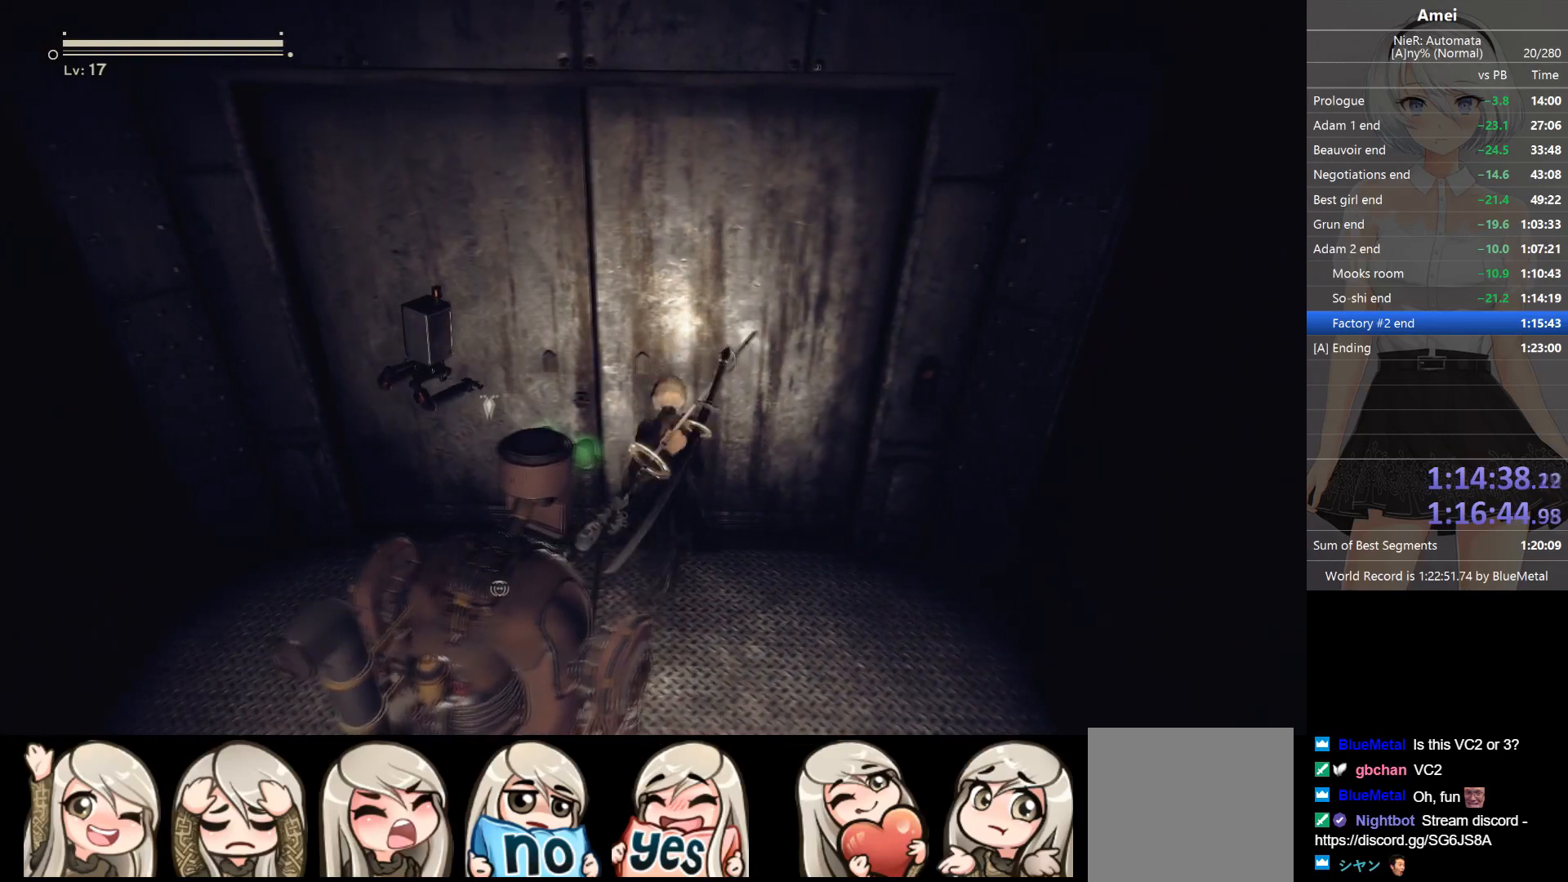
{"buttons": [], "left_stick": "up", "right_stick": "center", "events": []}
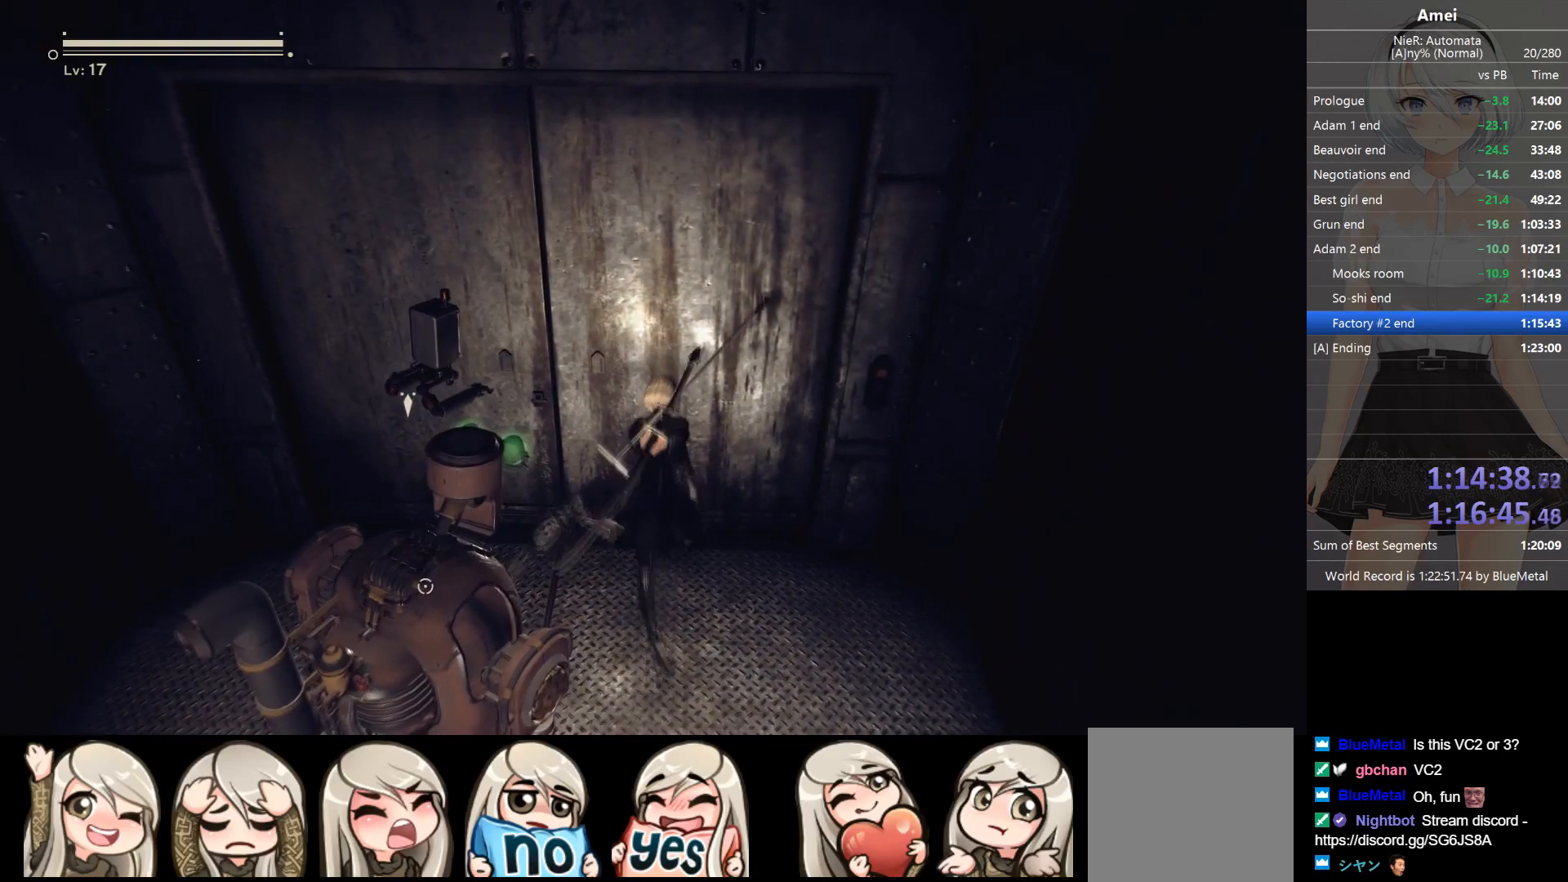
{"buttons": [], "left_stick": "up", "right_stick": "center", "events": []}
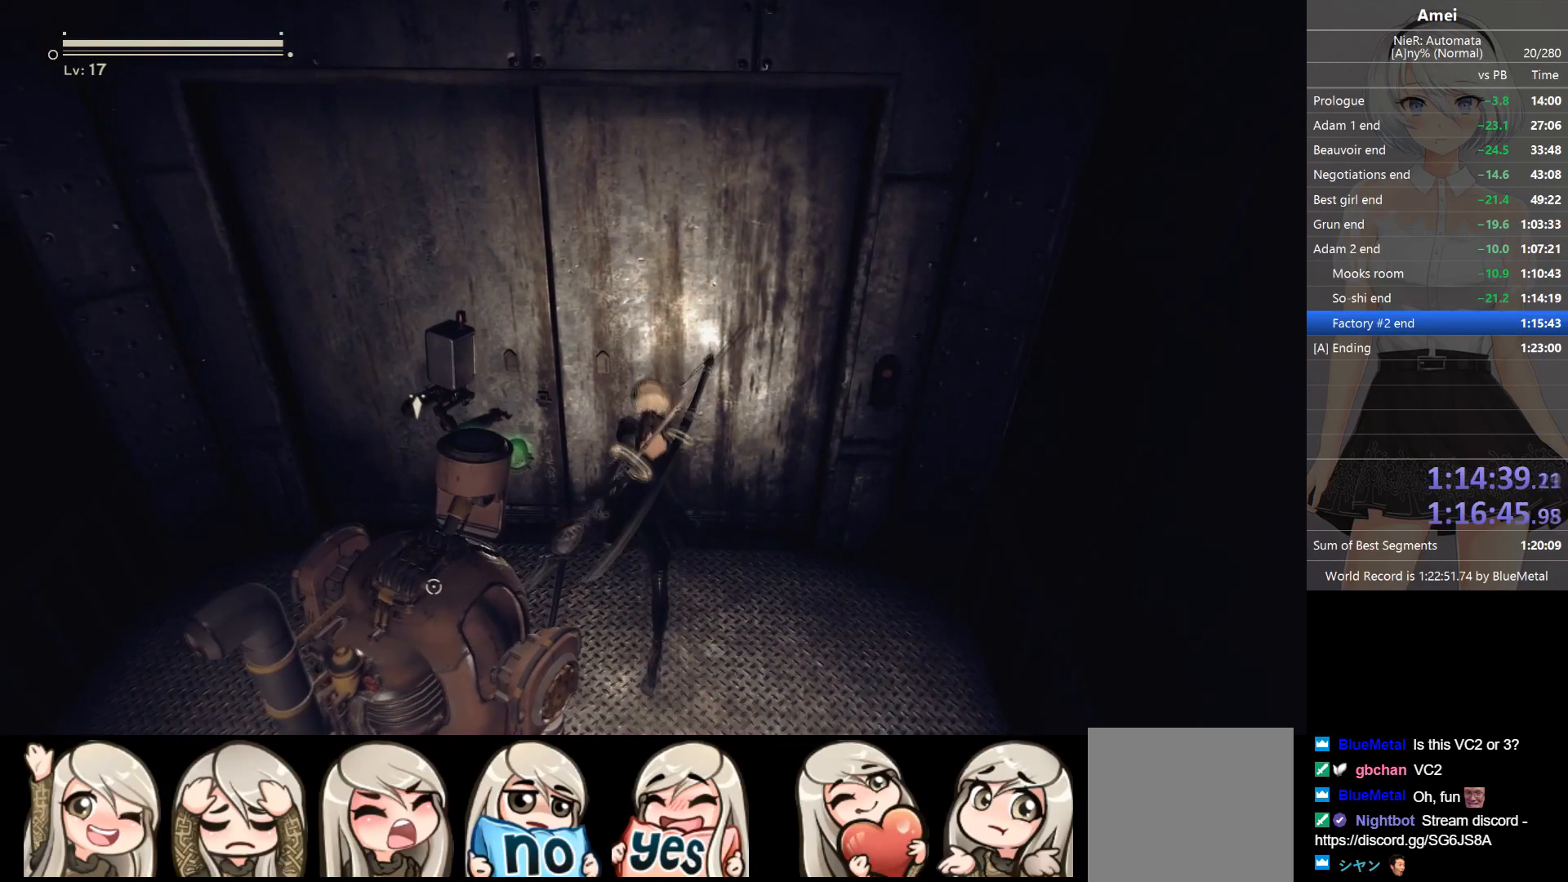
{"buttons": [], "left_stick": "up", "right_stick": "center", "events": []}
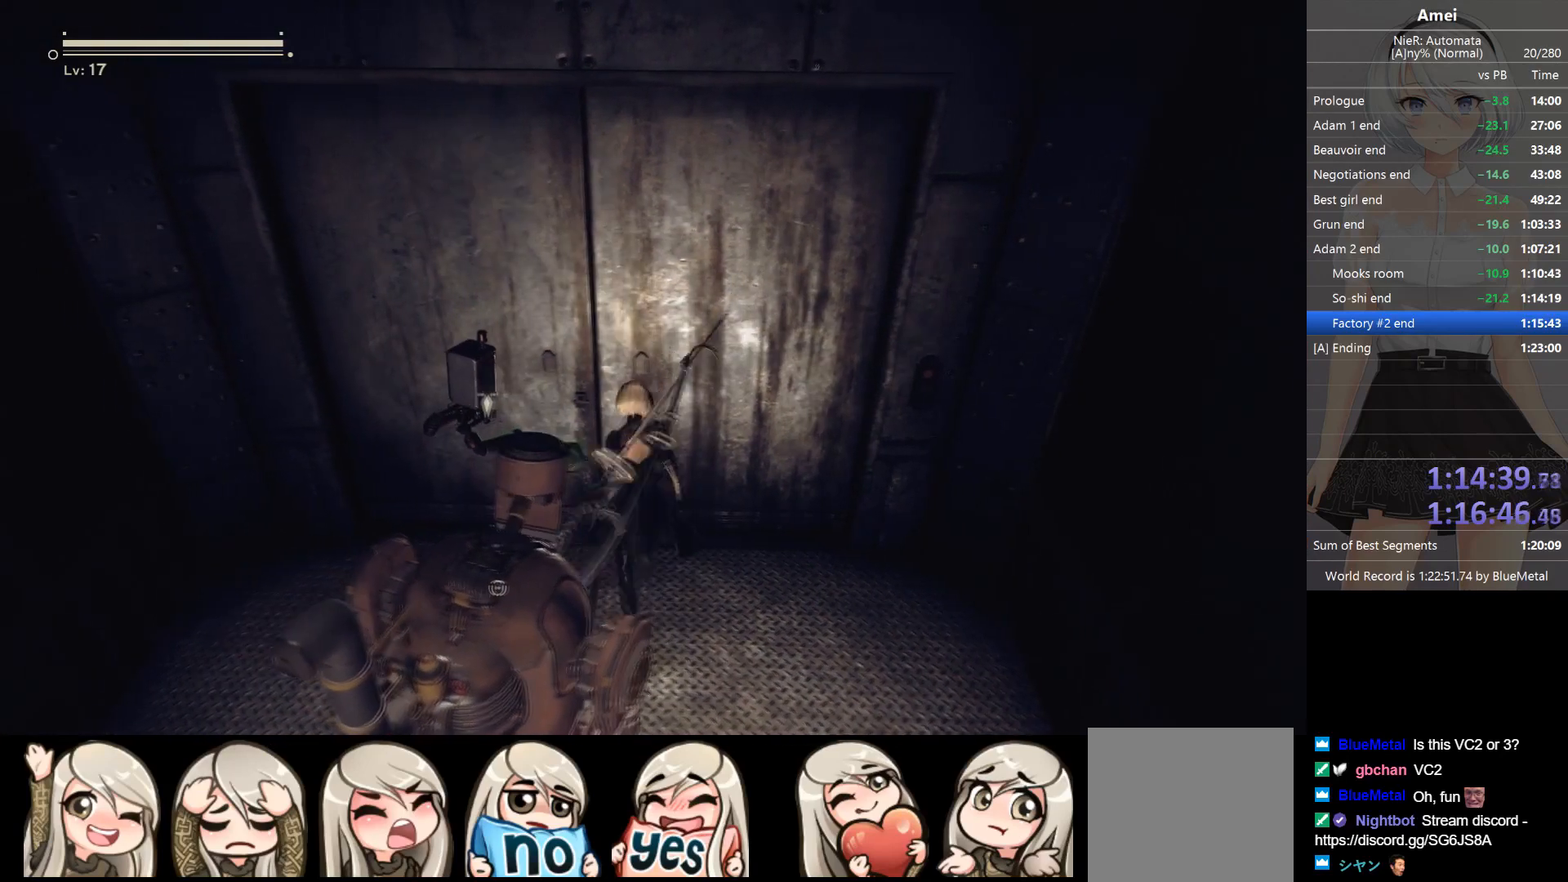
{"buttons": [], "left_stick": "up", "right_stick": "center", "events": []}
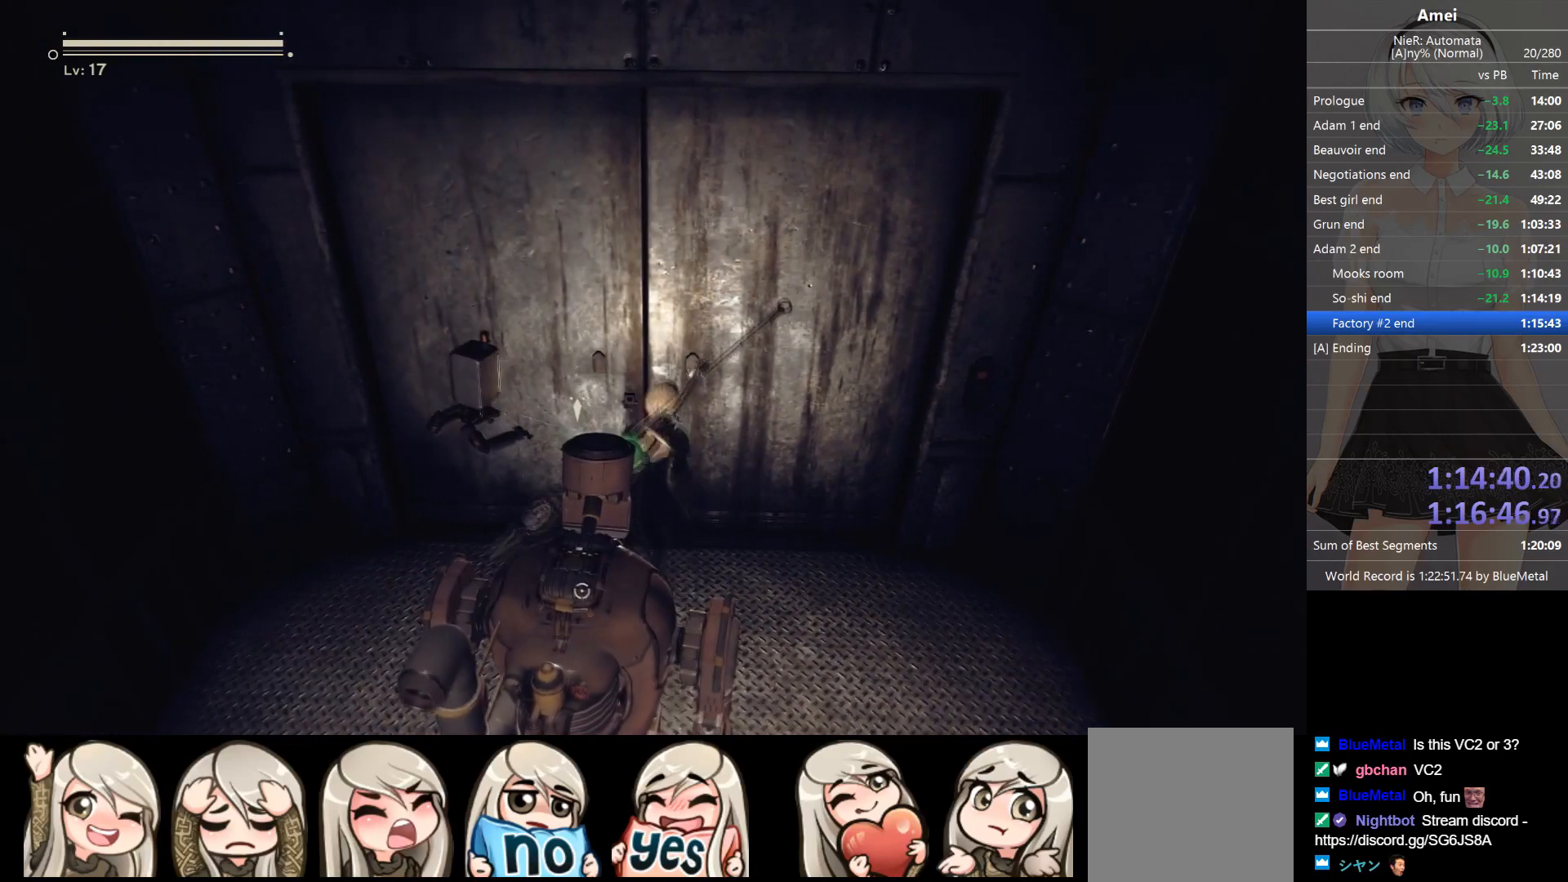
{"buttons": [], "left_stick": "up", "right_stick": "center", "events": []}
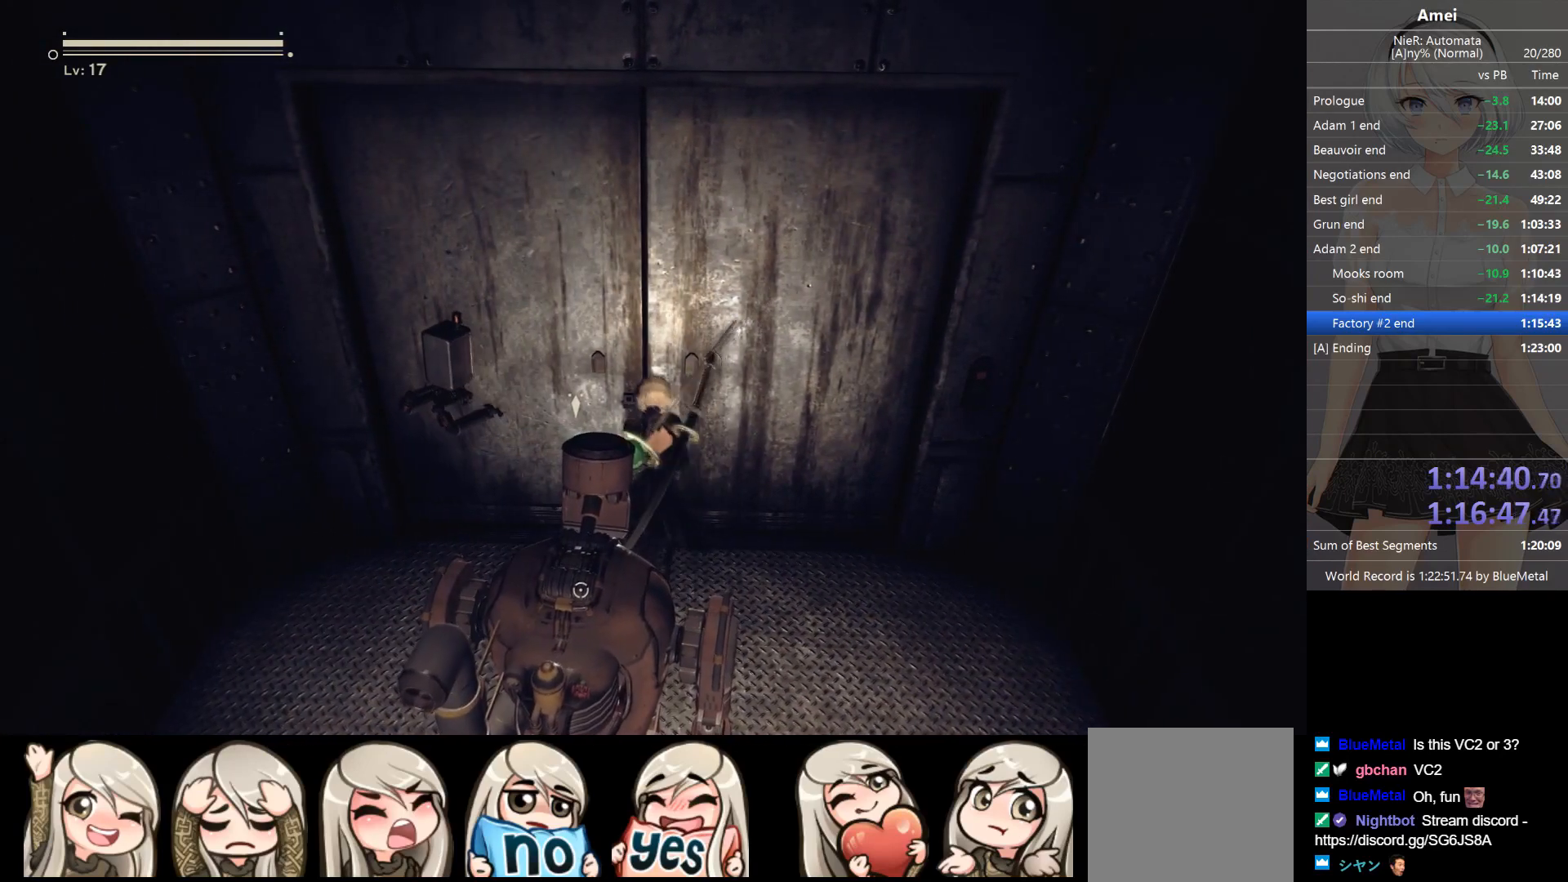
{"buttons": [], "left_stick": "up", "right_stick": "center", "events": []}
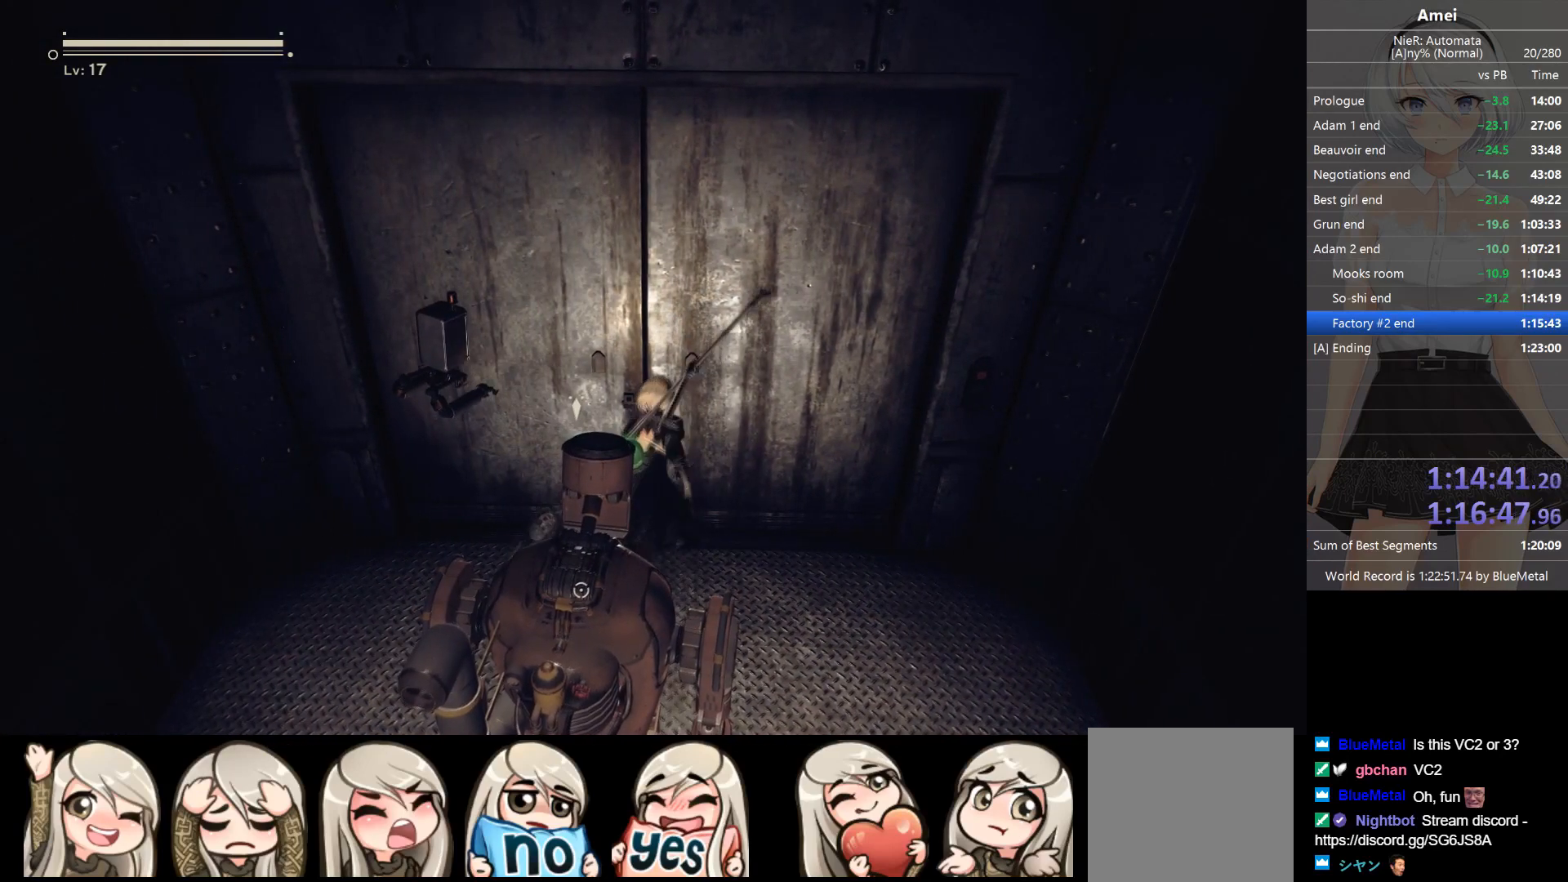
{"buttons": [], "left_stick": "up", "right_stick": "center", "events": []}
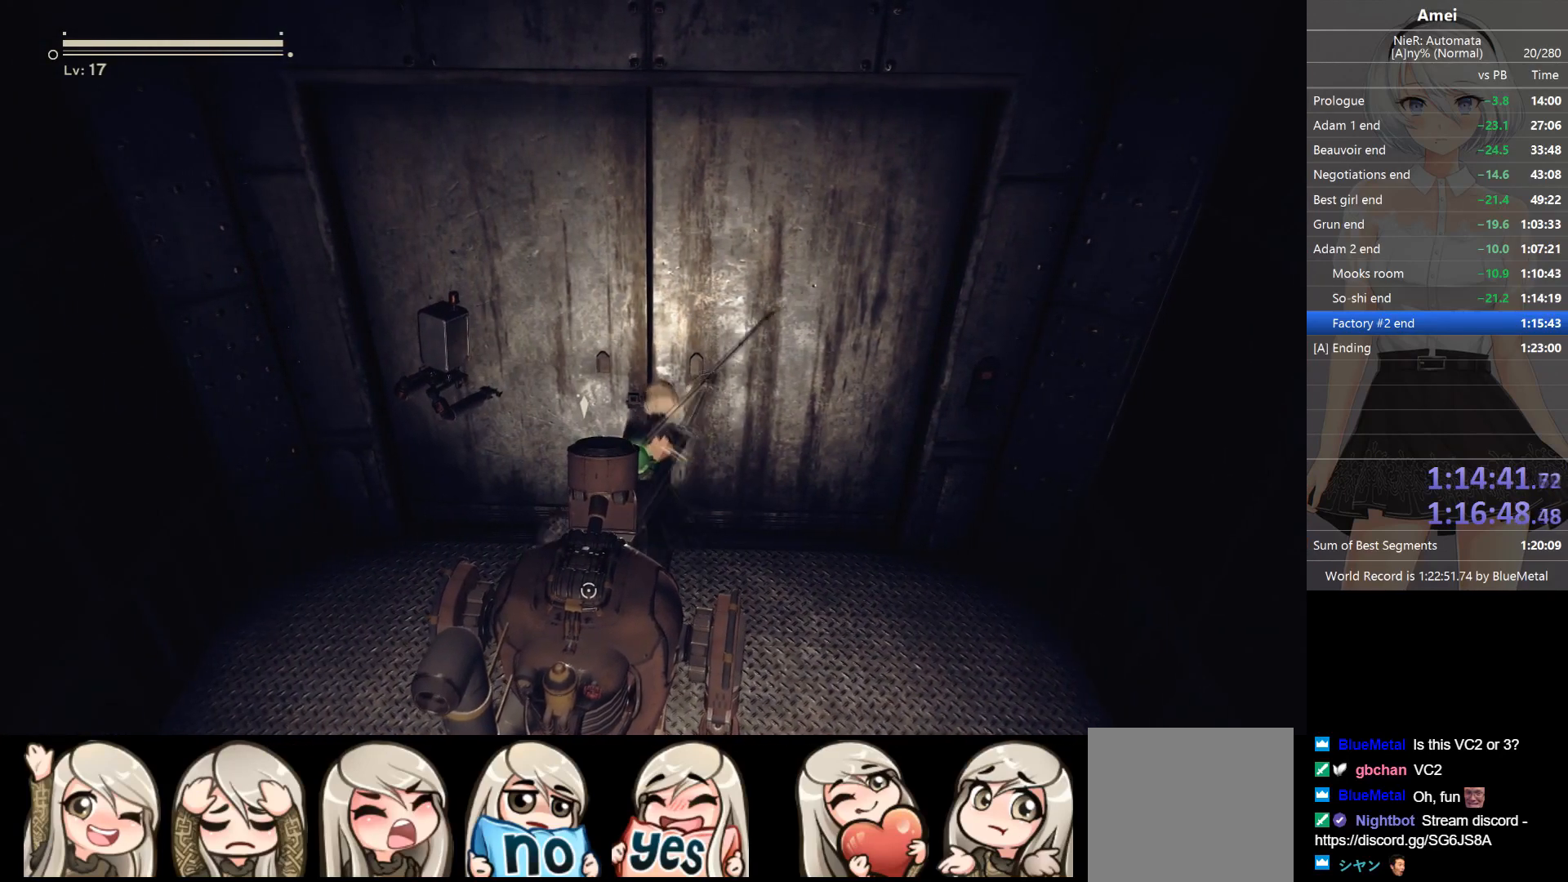
{"buttons": [], "left_stick": "up", "right_stick": "center", "events": []}
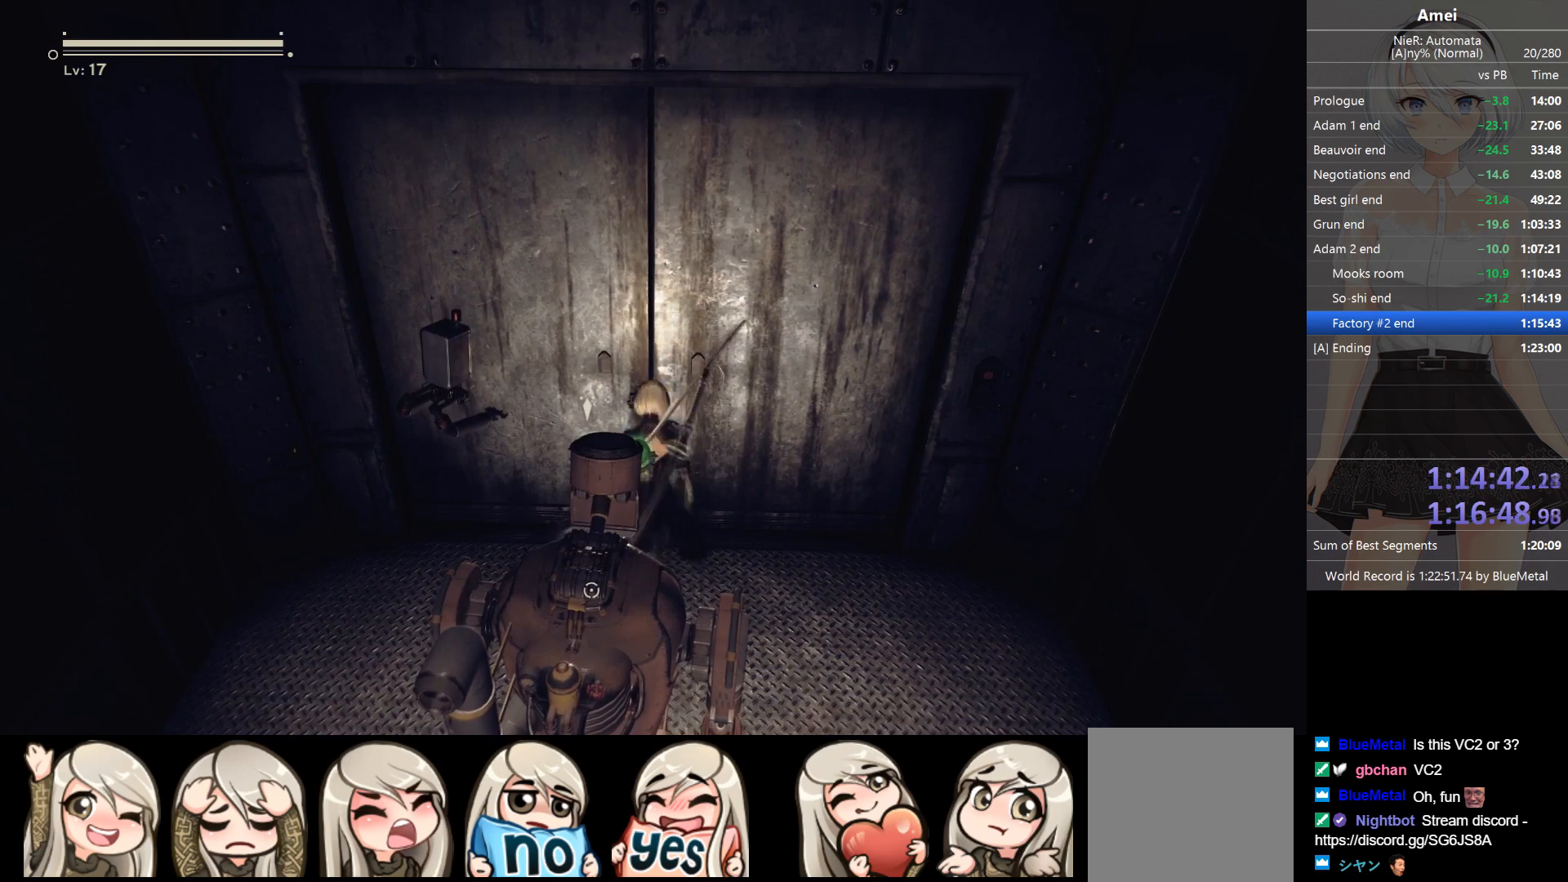
{"buttons": [], "left_stick": "up", "right_stick": "center", "events": []}
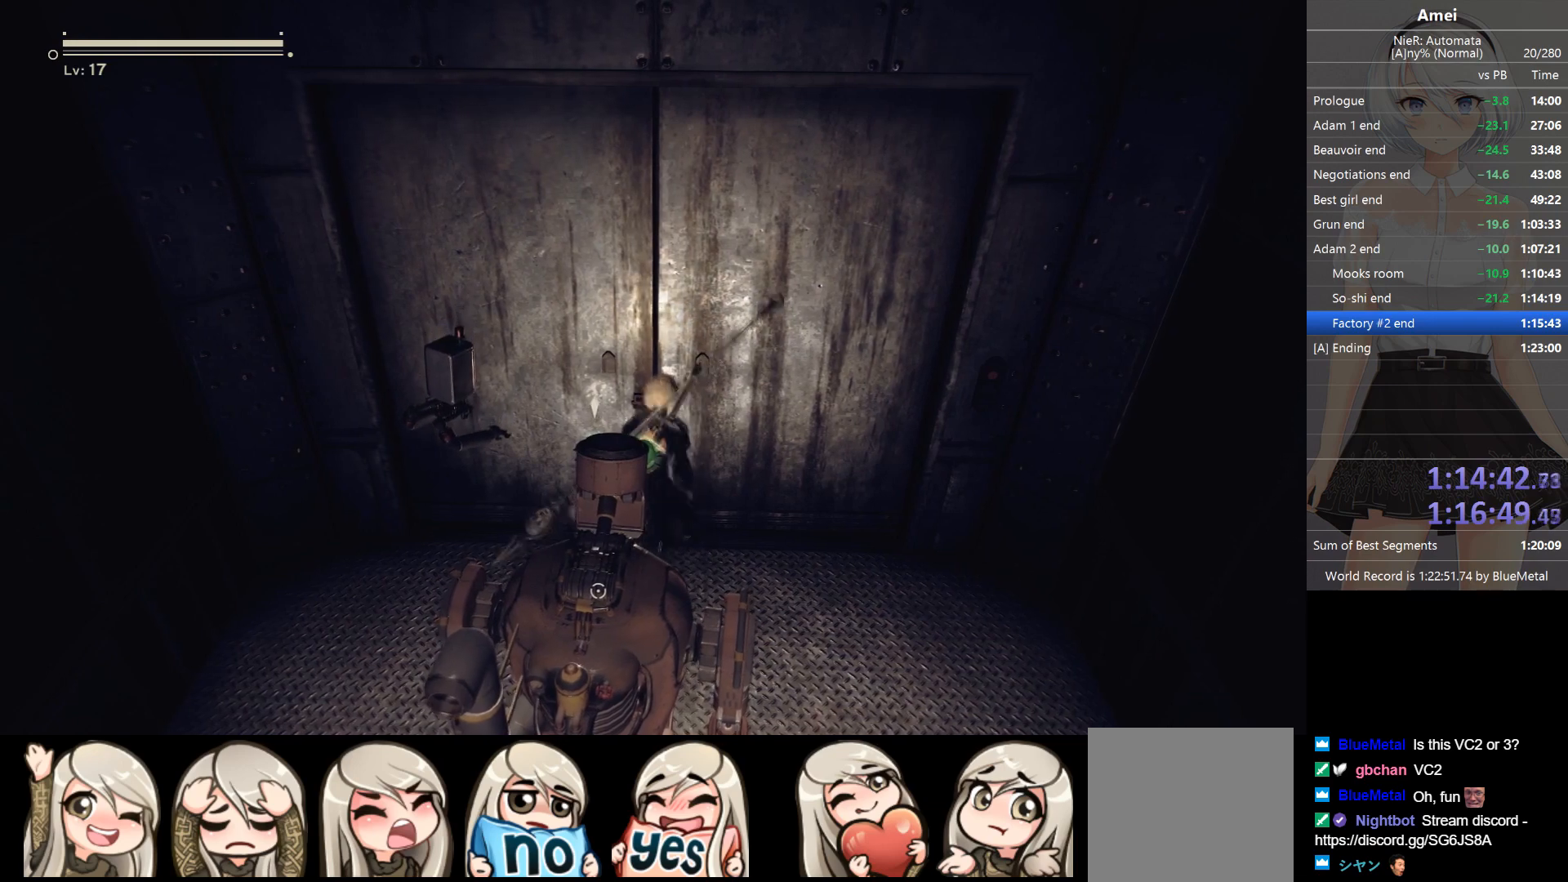
{"buttons": [], "left_stick": "up", "right_stick": "center", "events": []}
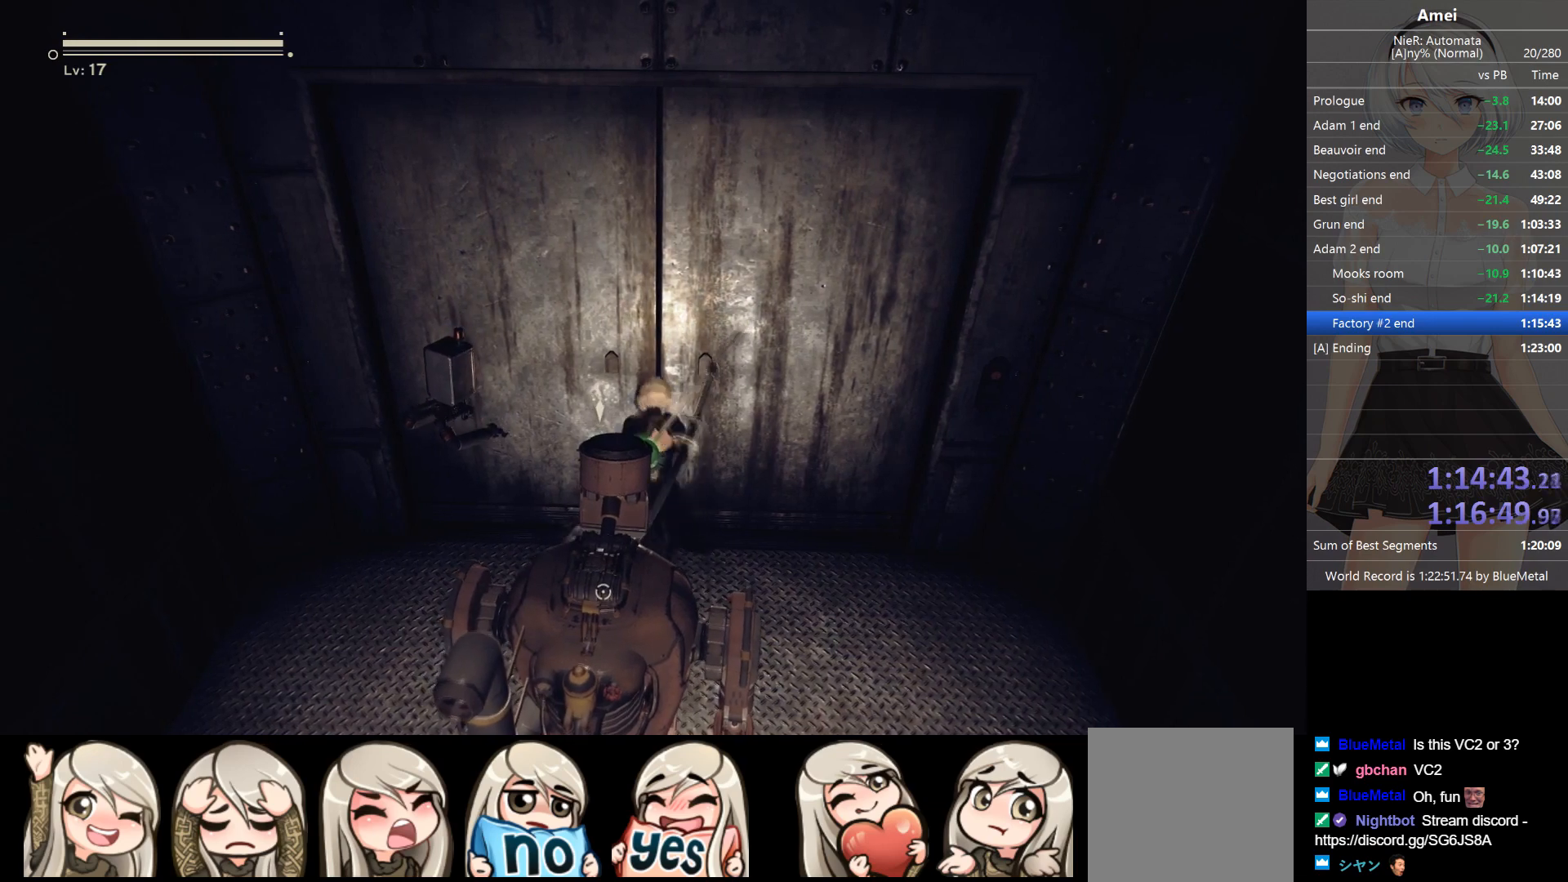
{"buttons": [], "left_stick": "up", "right_stick": "center", "events": []}
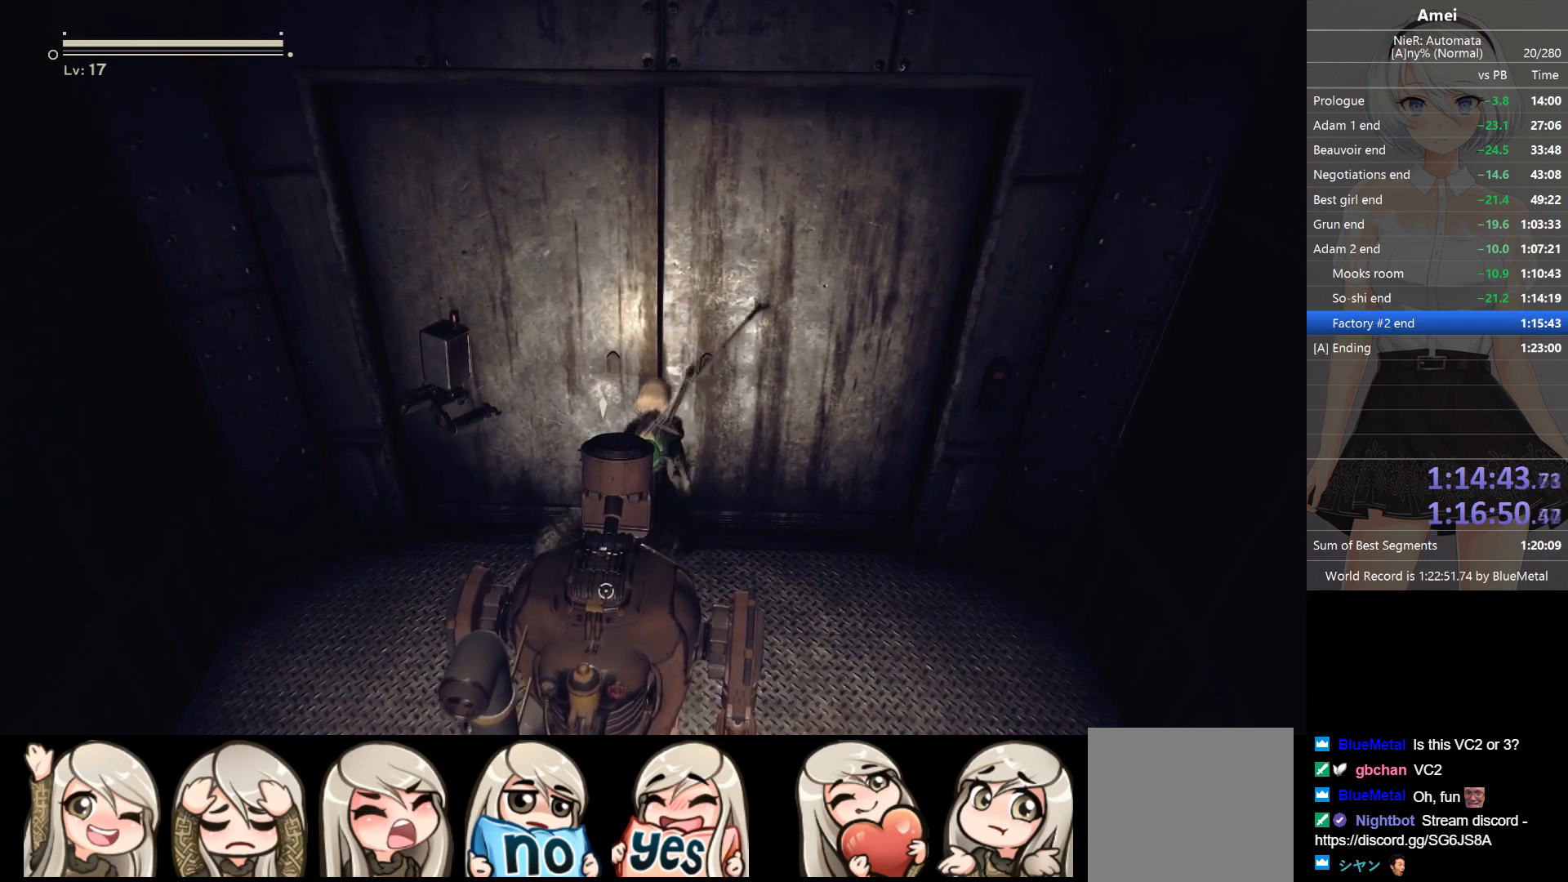
{"buttons": [], "left_stick": "up", "right_stick": "center", "events": []}